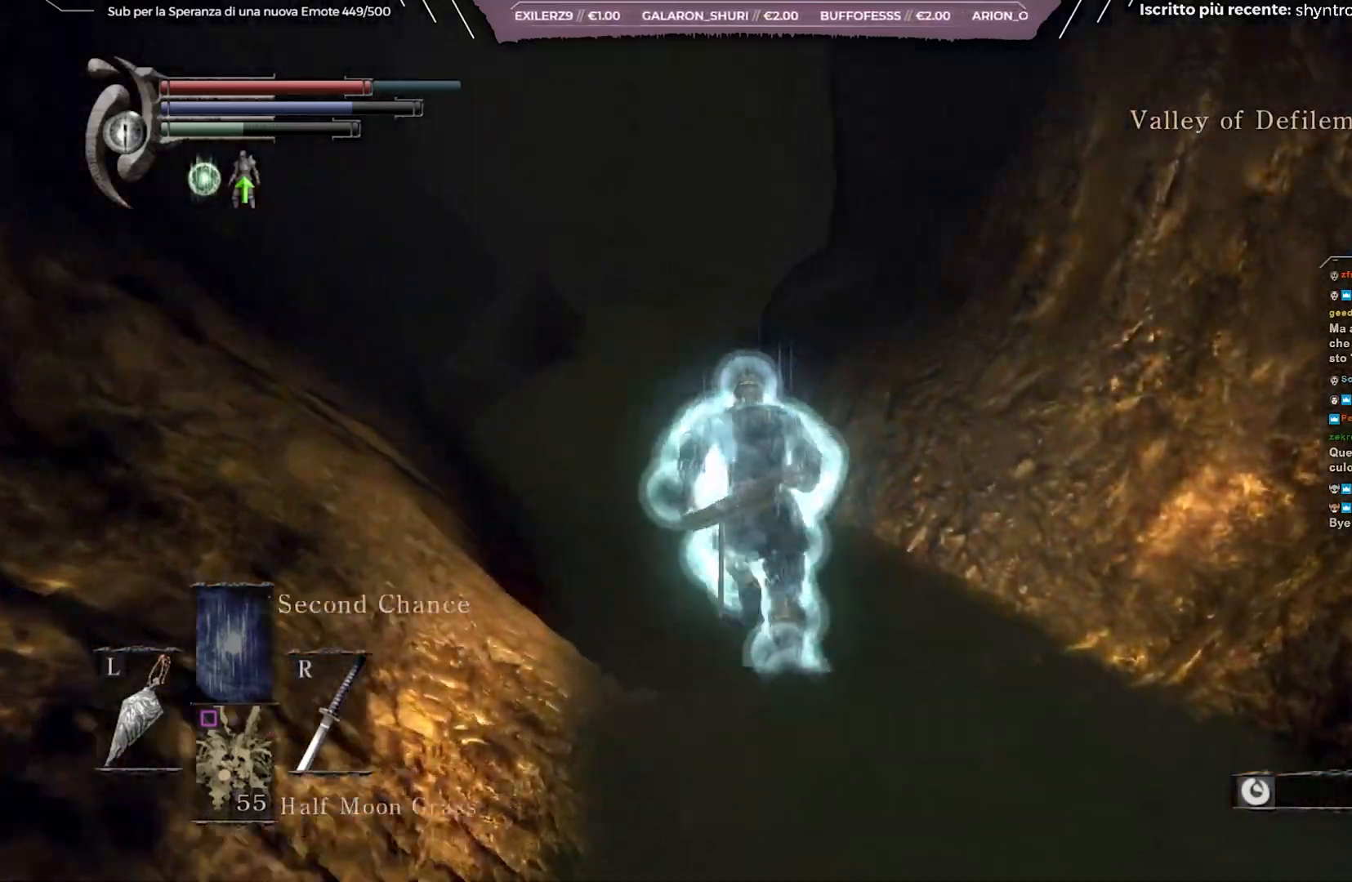
Gameplay with a controller (Xbox layout); each line is a JSON object with the inputs held at the frame after it. "events" lists button and stick changes between this image and that frame as [ms after this image, input, new state], when the widget could be followed in between. Not read: L3.
{"buttons": ["B"], "left_stick": "up", "right_stick": "center", "events": [[367, "right_stick", "right"], [500, "right_stick", "center"]]}
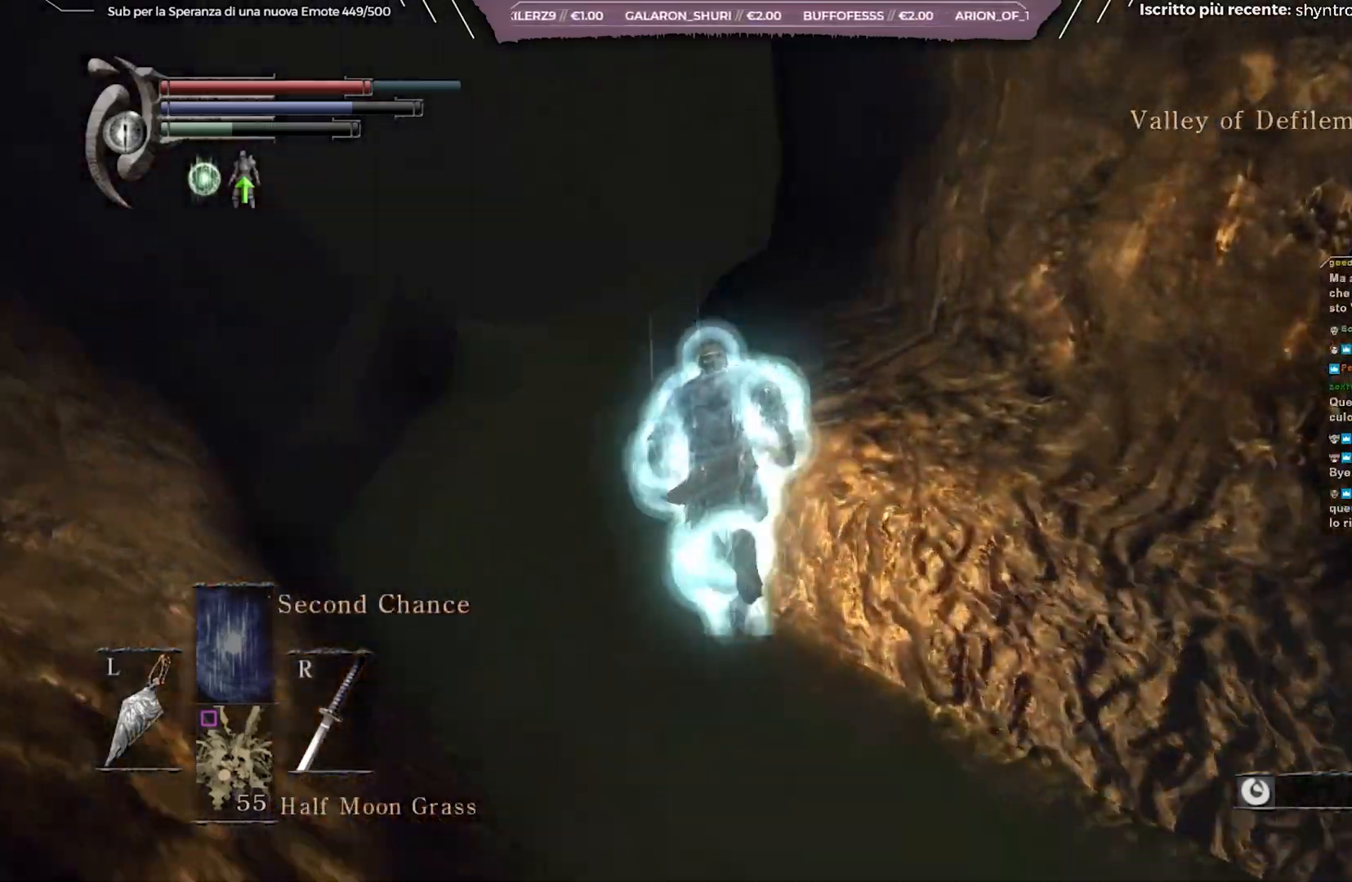
{"buttons": ["B"], "left_stick": "up", "right_stick": "center", "events": []}
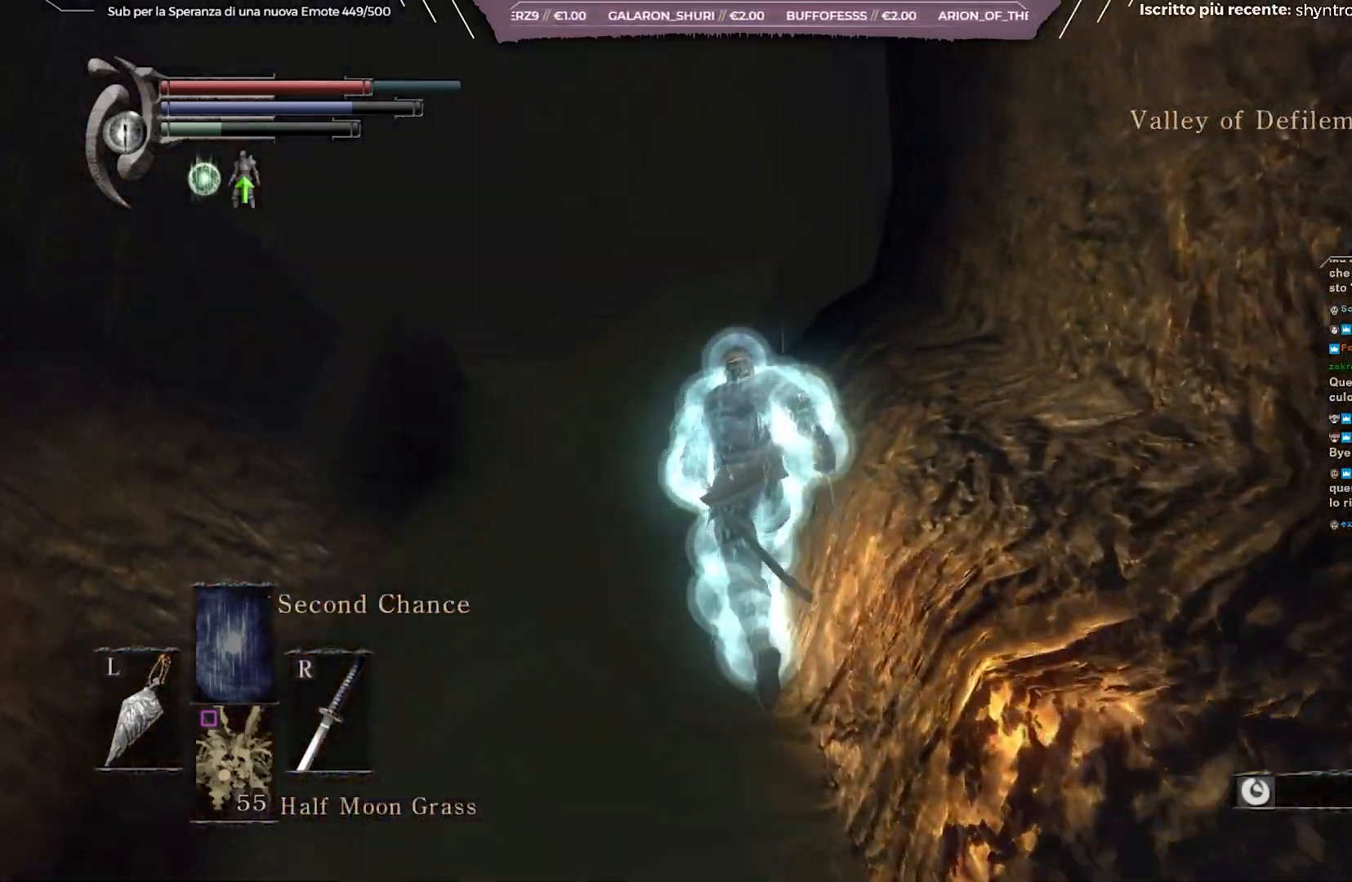
{"buttons": ["B"], "left_stick": "up", "right_stick": "center", "events": []}
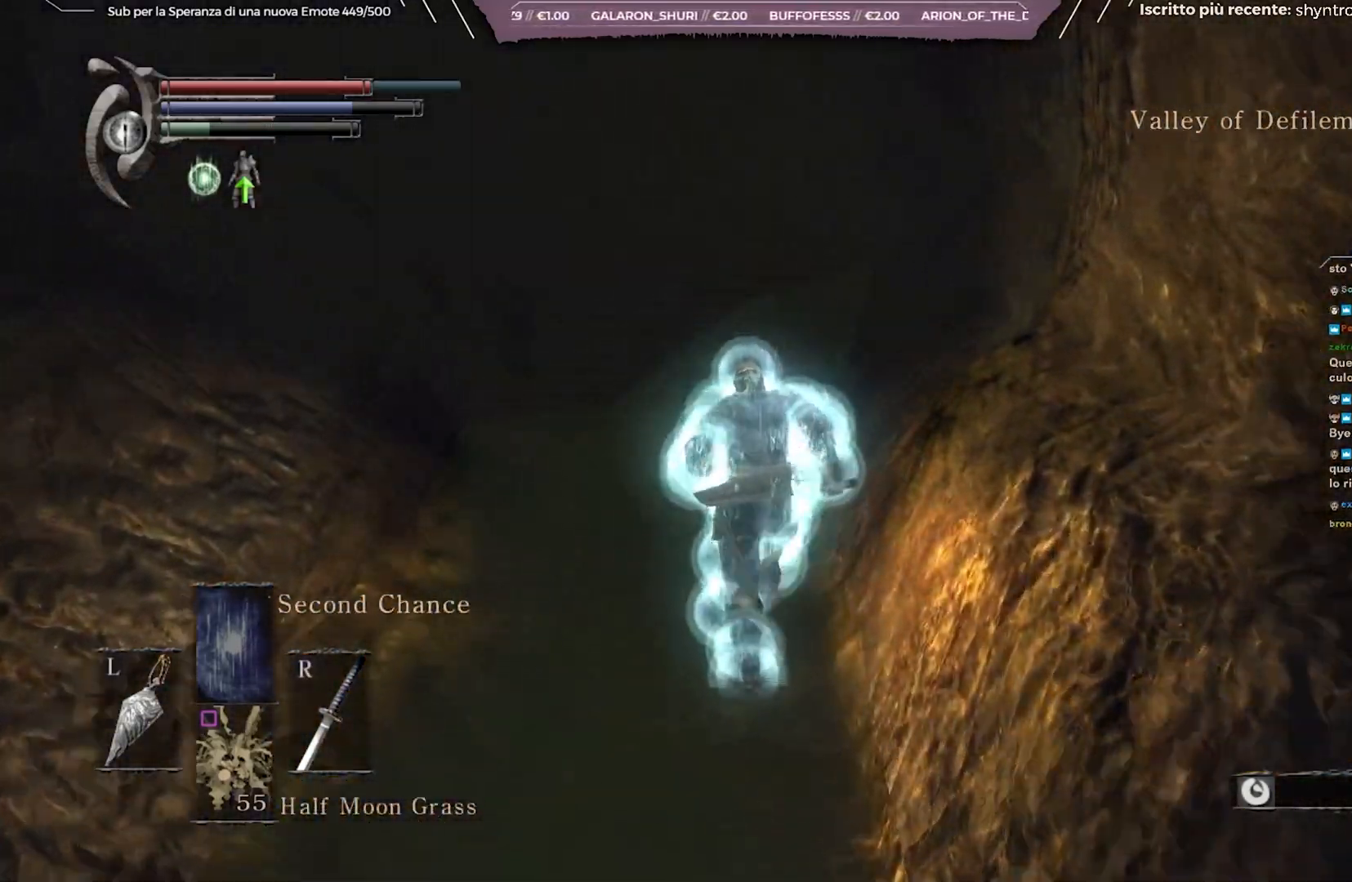
{"buttons": ["B"], "left_stick": "up", "right_stick": "center", "events": [[283, "right_stick", "right"], [367, "right_stick", "center"]]}
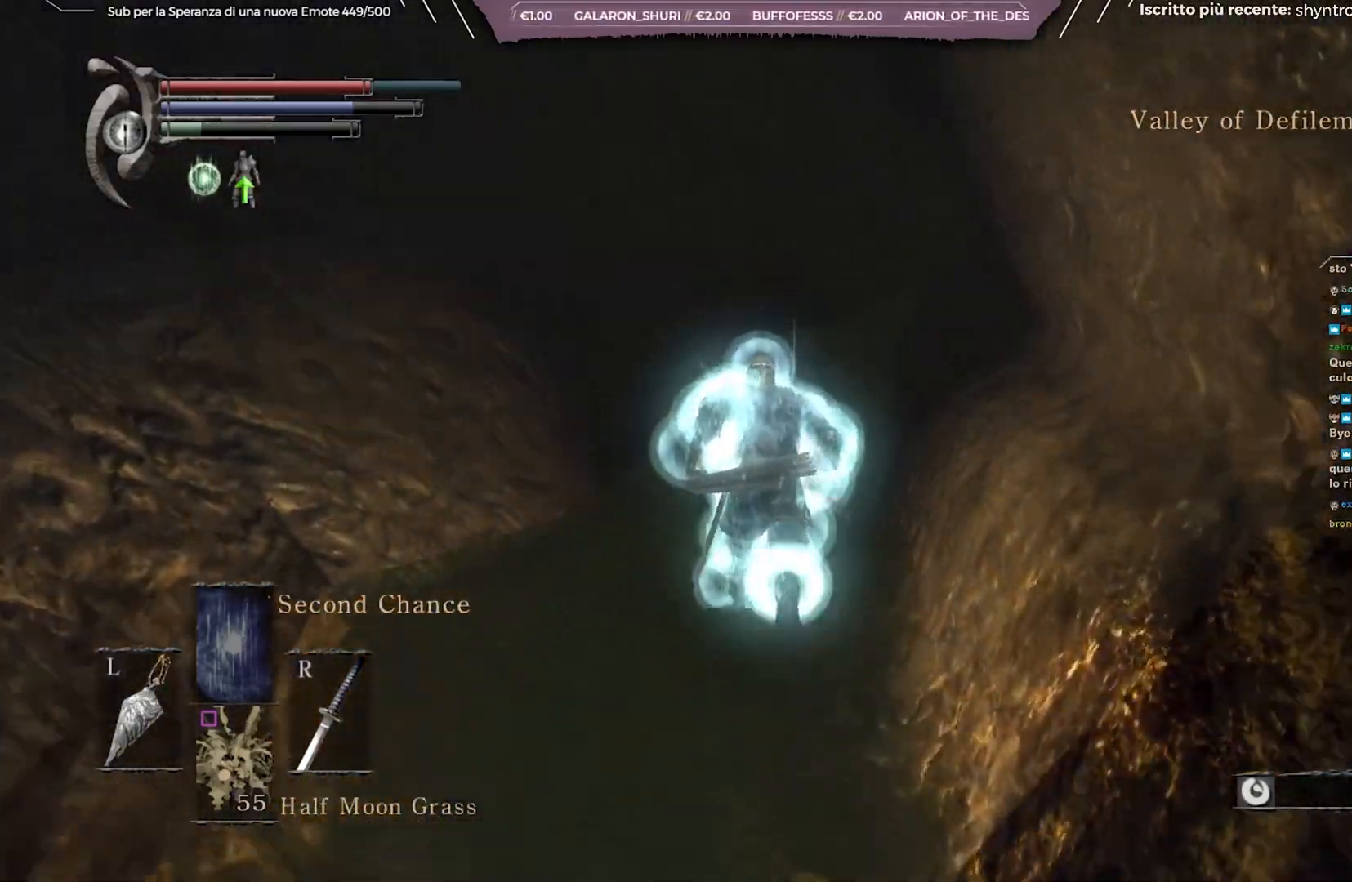
{"buttons": ["B"], "left_stick": "up", "right_stick": "center", "events": [[100, "right_stick", "right"], [217, "right_stick", "center"]]}
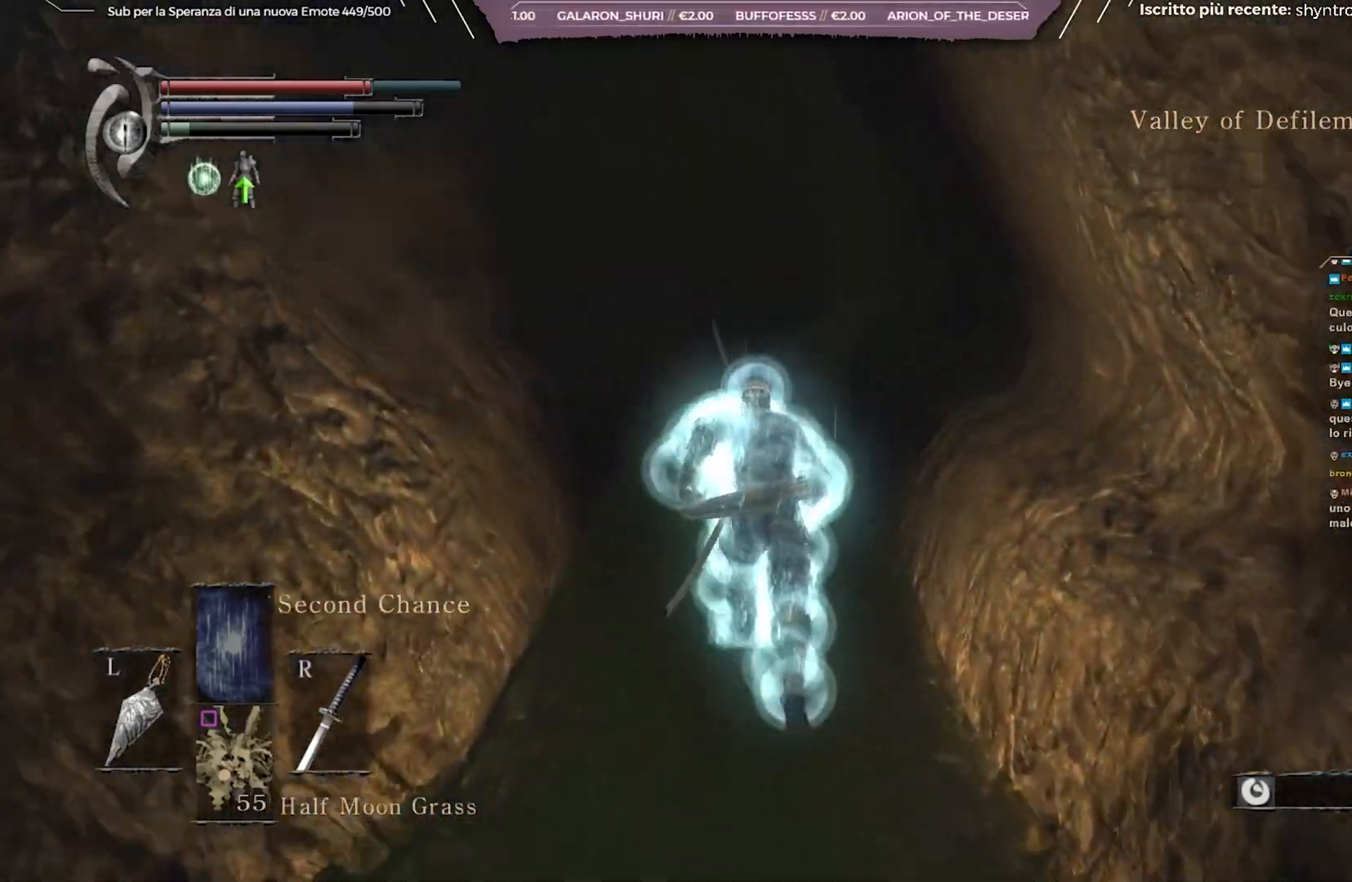
{"buttons": ["B"], "left_stick": "up", "right_stick": "center", "events": [[300, "right_stick", "right"], [383, "right_stick", "center"]]}
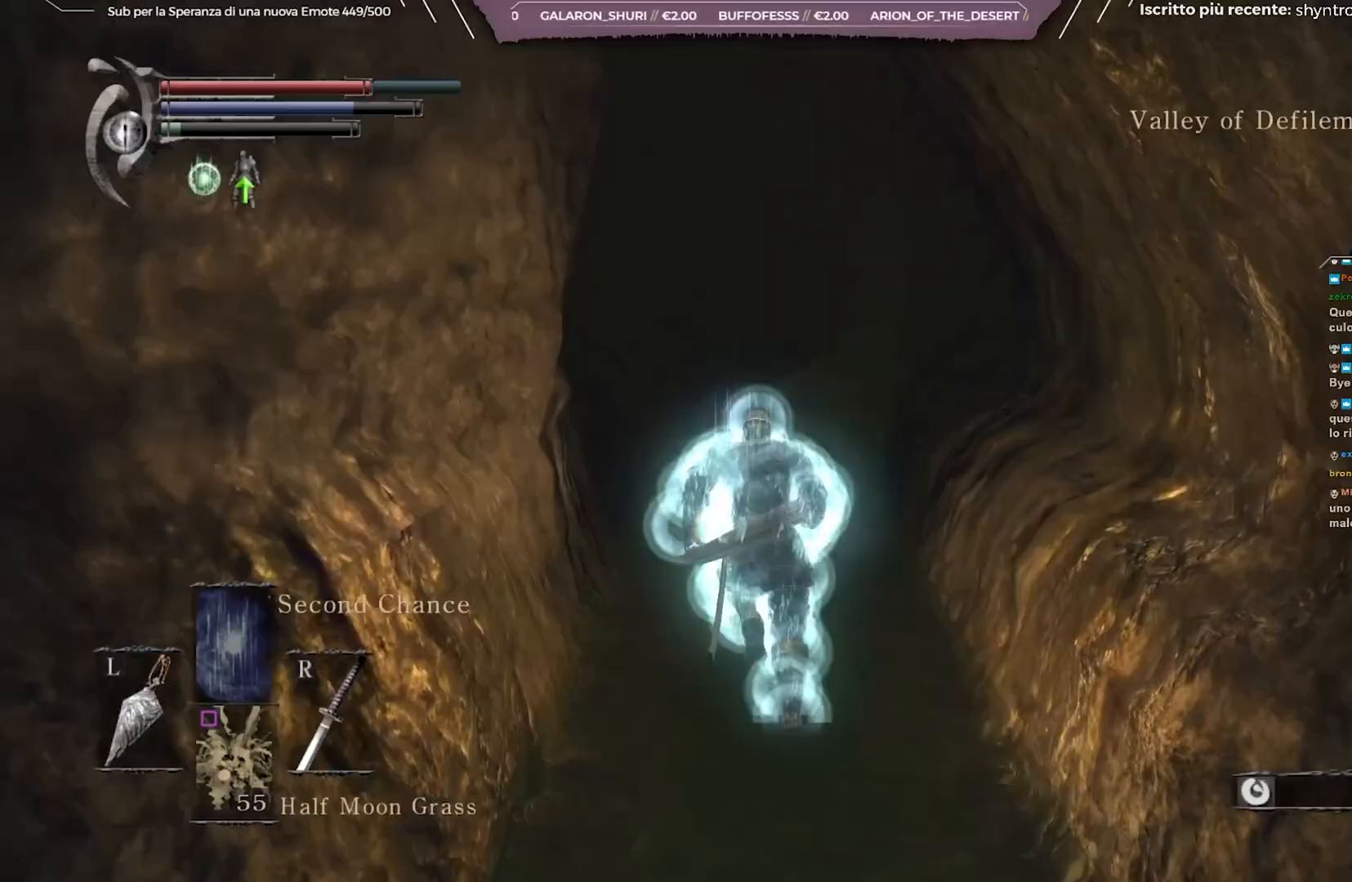
{"buttons": [], "left_stick": "up", "right_stick": "center", "events": [[267, "B", "up"]]}
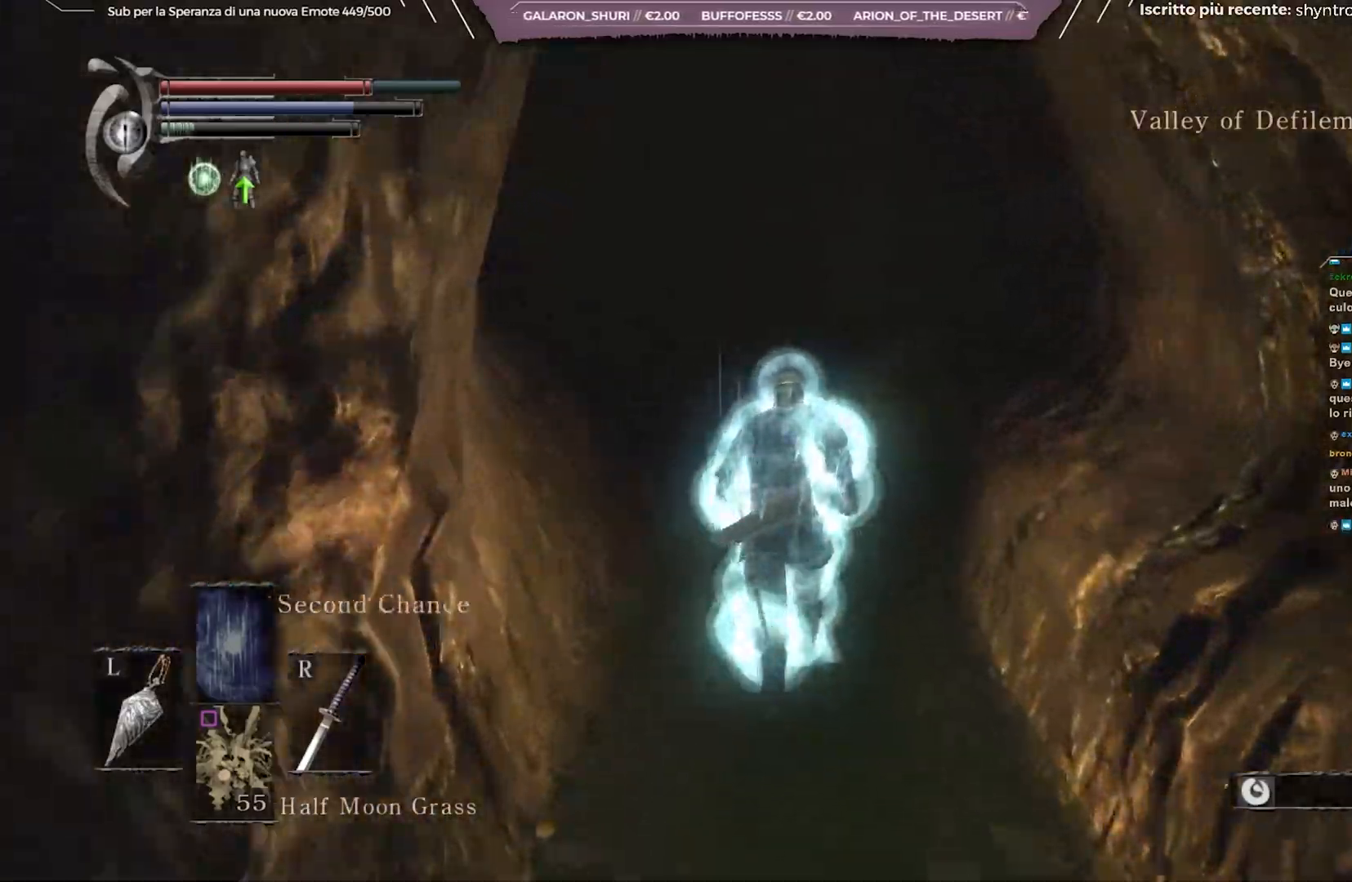
{"buttons": ["B"], "left_stick": "up", "right_stick": "center", "events": [[450, "B", "down"]]}
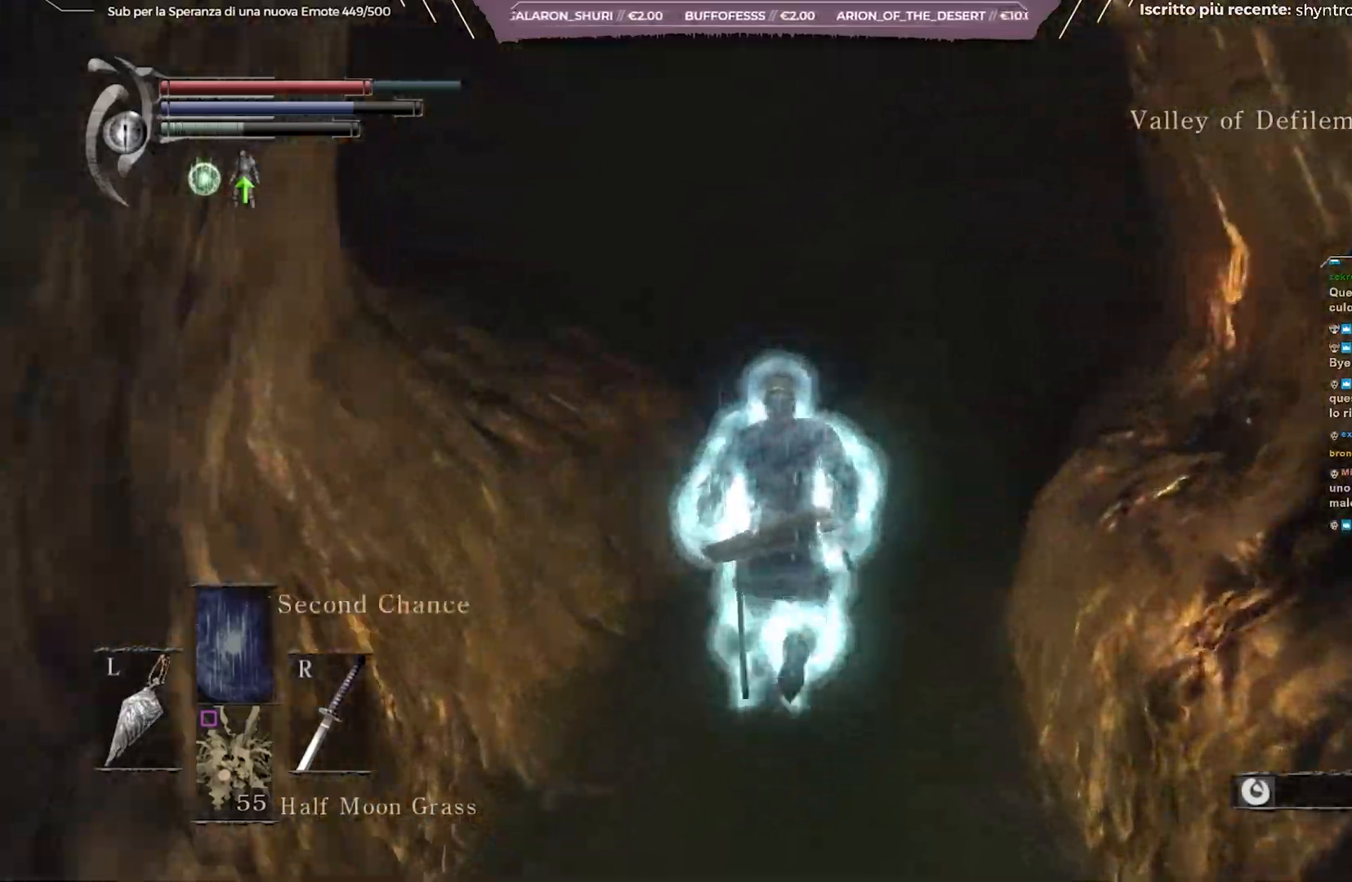
{"buttons": ["B"], "left_stick": "up", "right_stick": "center", "events": []}
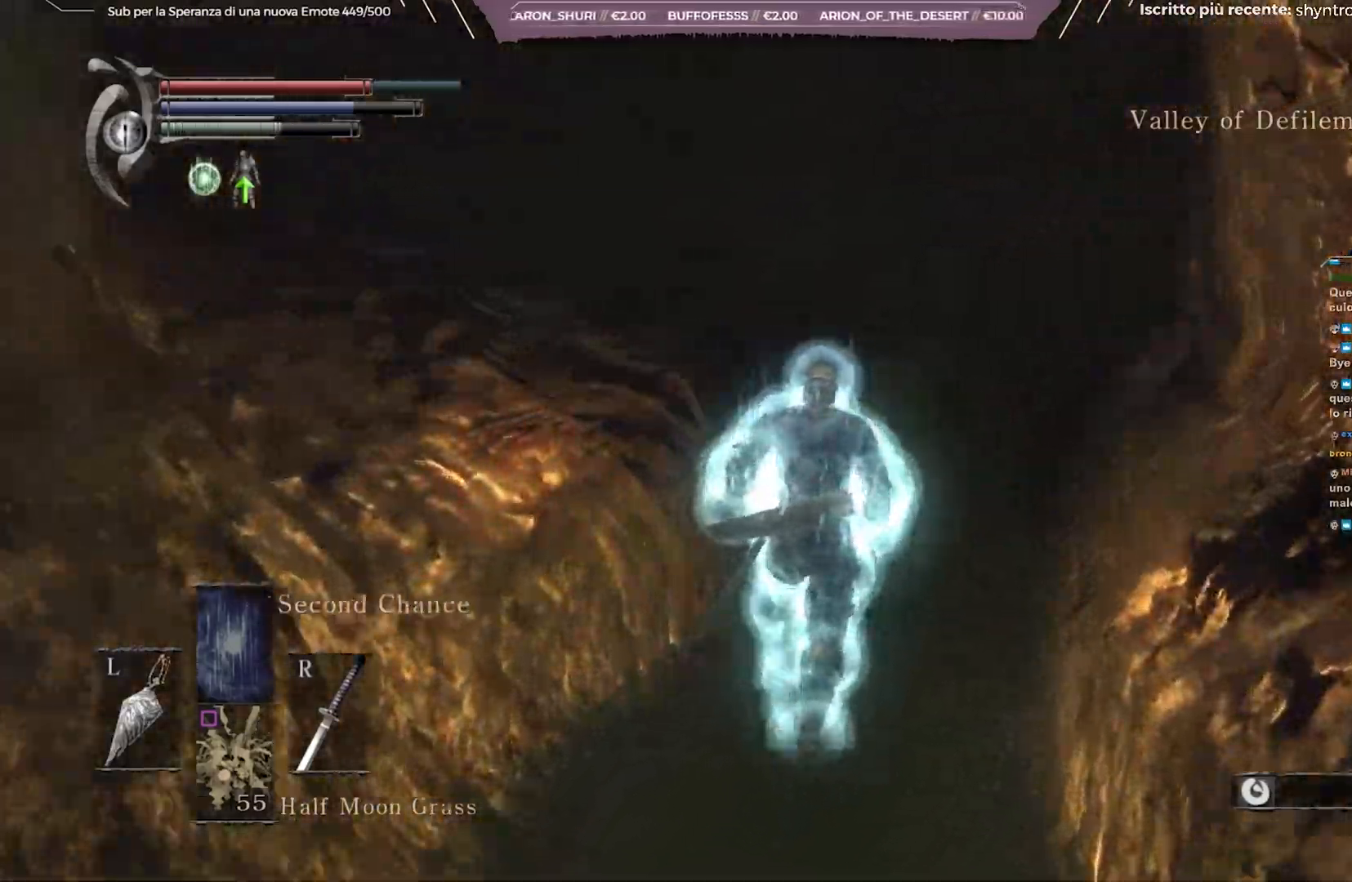
{"buttons": ["B"], "left_stick": "up", "right_stick": "center", "events": [[33, "right_stick", "down-right"], [150, "right_stick", "center"]]}
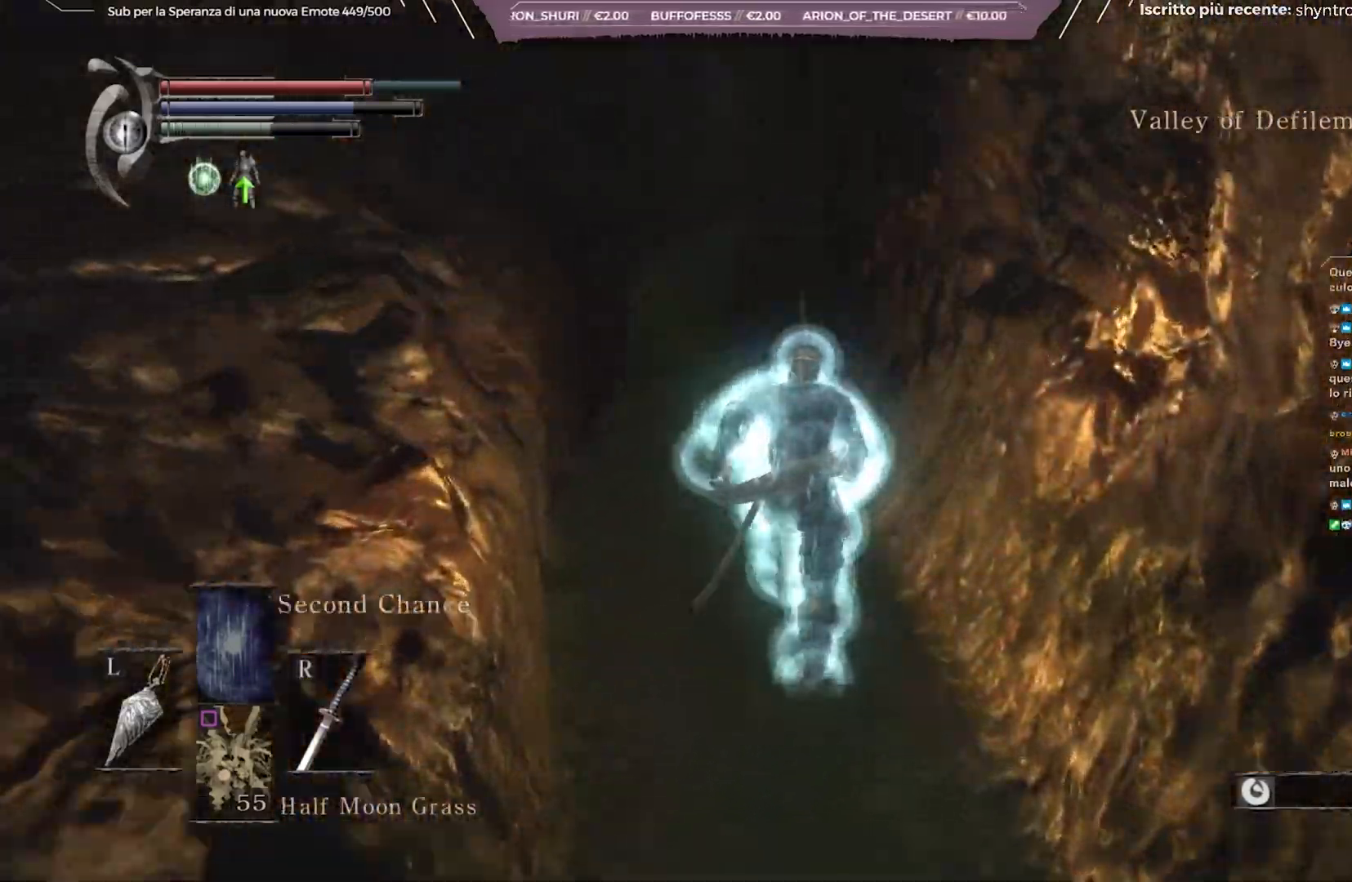
{"buttons": ["B"], "left_stick": "up", "right_stick": "center", "events": []}
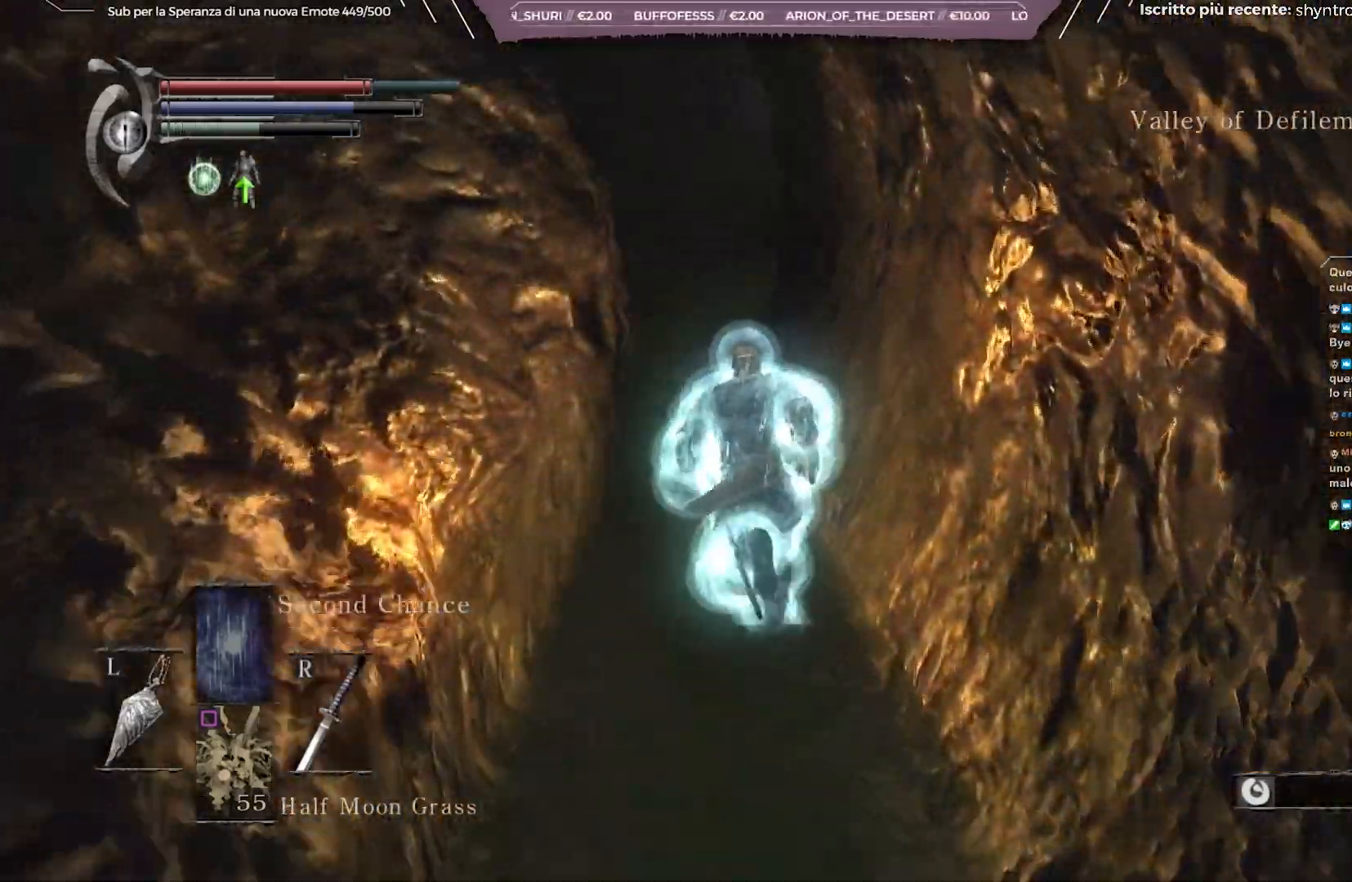
{"buttons": ["B"], "left_stick": "up", "right_stick": "center", "events": []}
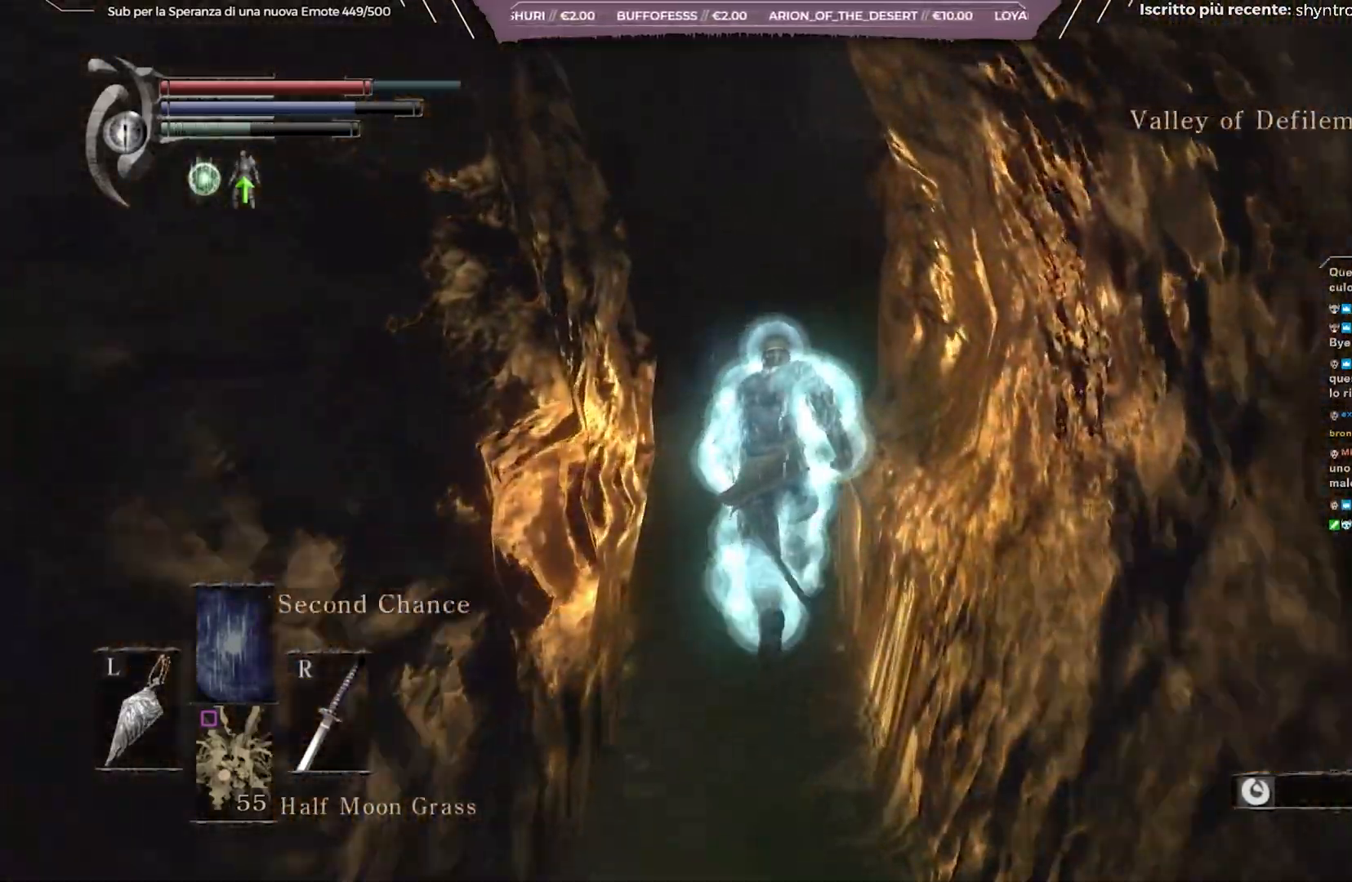
{"buttons": ["B"], "left_stick": "up", "right_stick": "center", "events": [[83, "right_stick", "right"], [217, "right_stick", "center"]]}
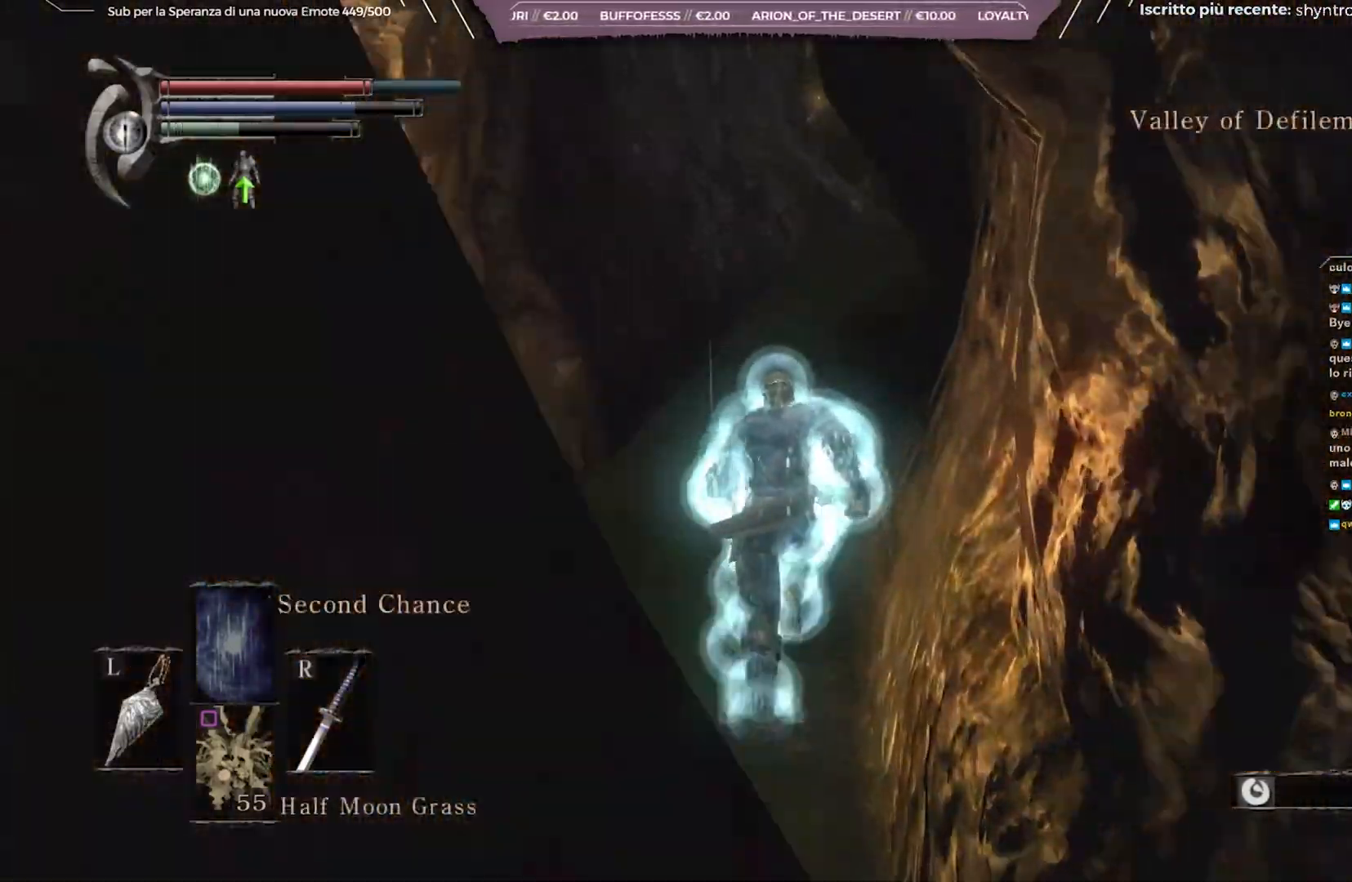
{"buttons": ["B"], "left_stick": "up", "right_stick": "center", "events": [[333, "right_stick", "right"], [450, "right_stick", "center"]]}
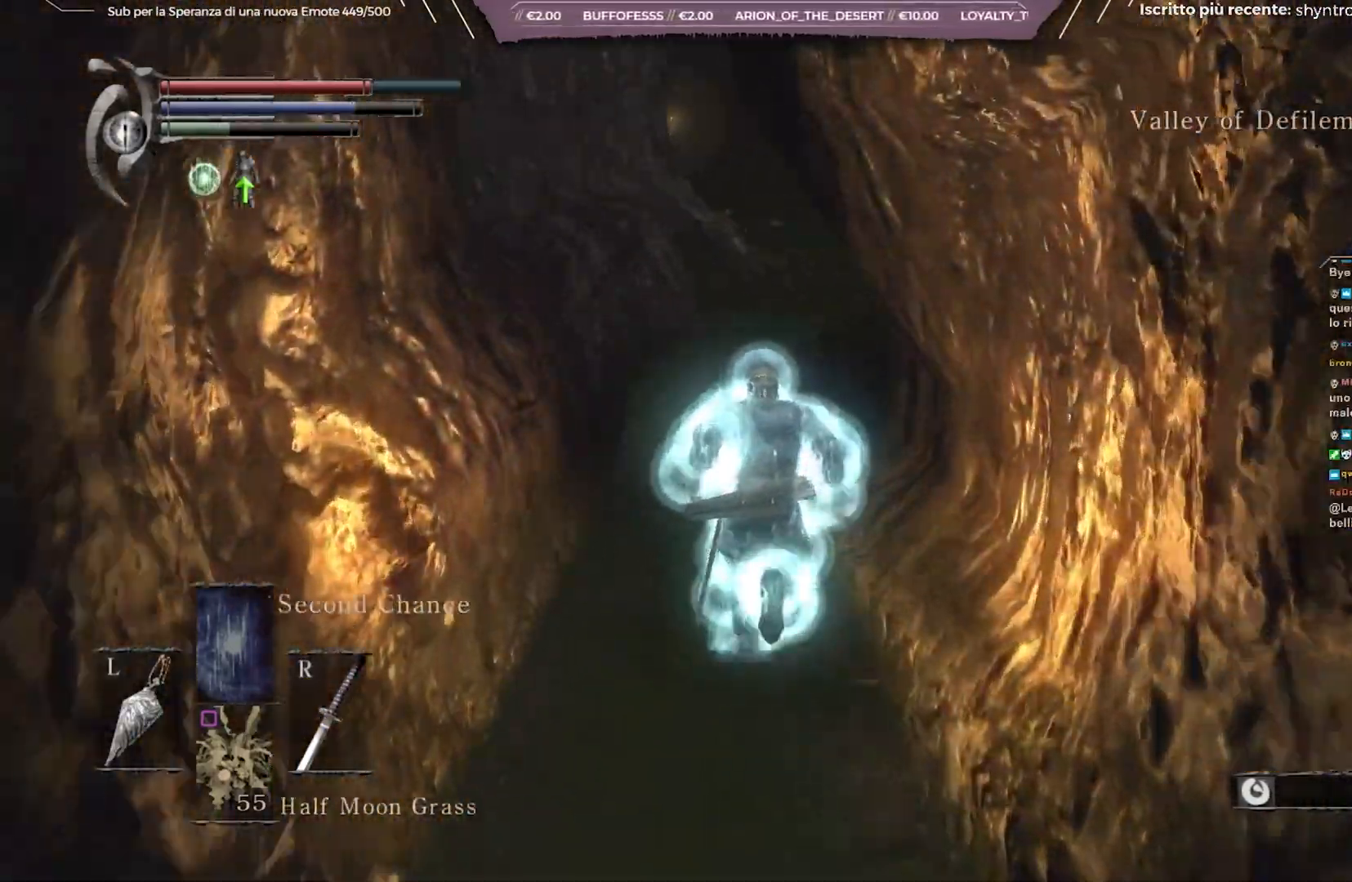
{"buttons": ["B"], "left_stick": "up", "right_stick": "center", "events": [[283, "right_stick", "right"], [400, "right_stick", "center"]]}
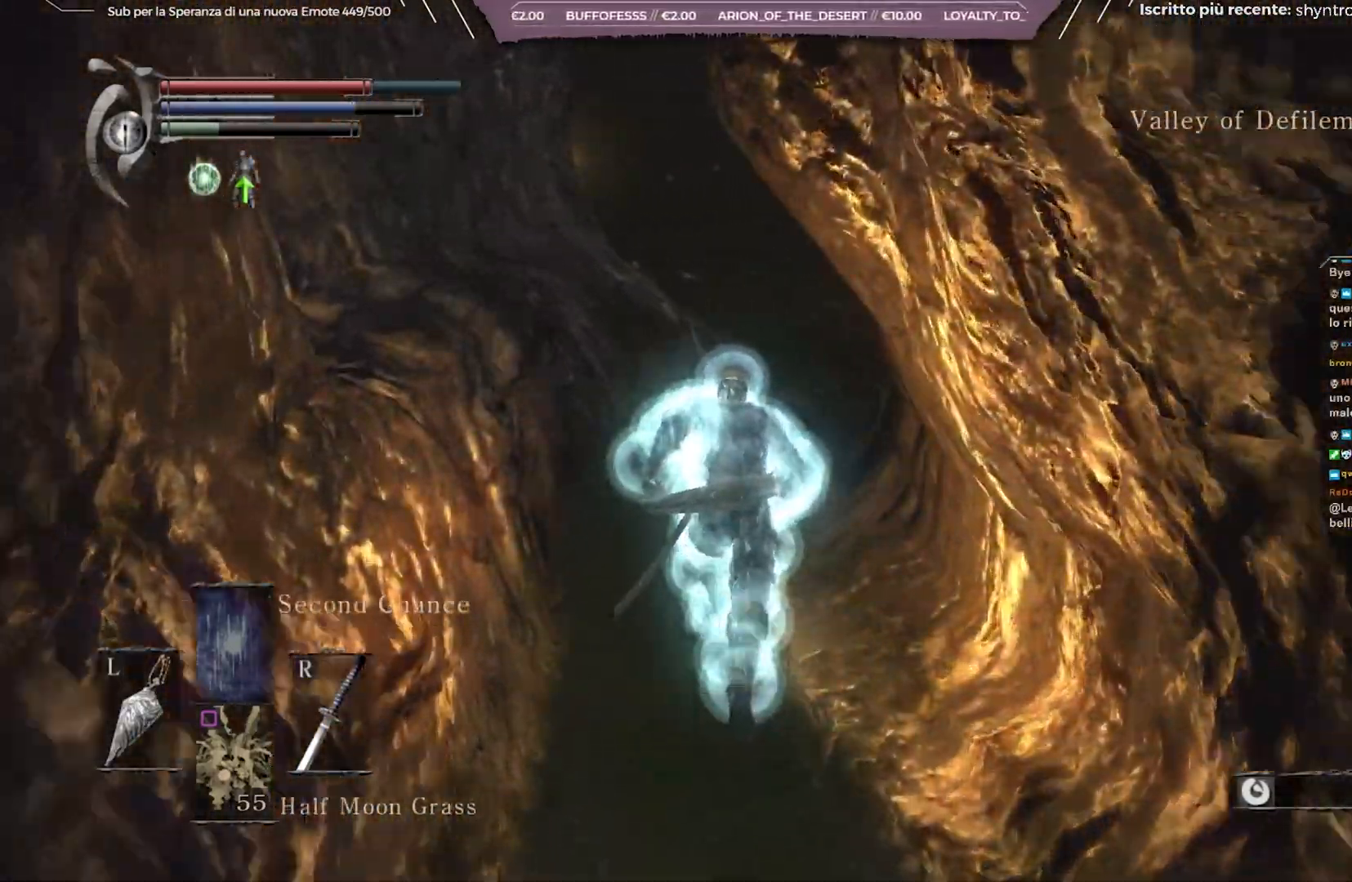
{"buttons": ["B"], "left_stick": "up", "right_stick": "center", "events": [[300, "right_stick", "right"], [417, "right_stick", "center"]]}
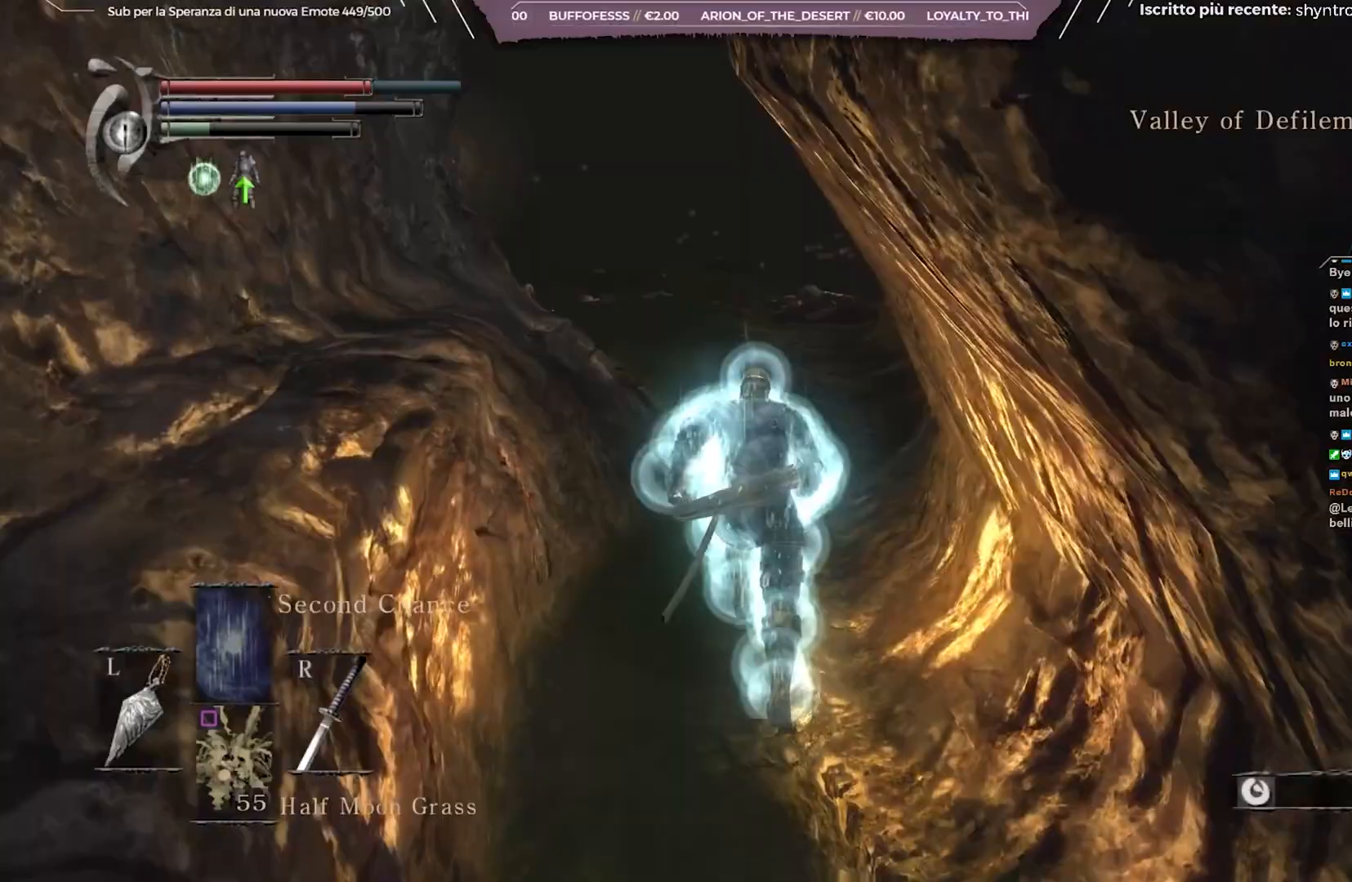
{"buttons": ["B"], "left_stick": "up", "right_stick": "center", "events": []}
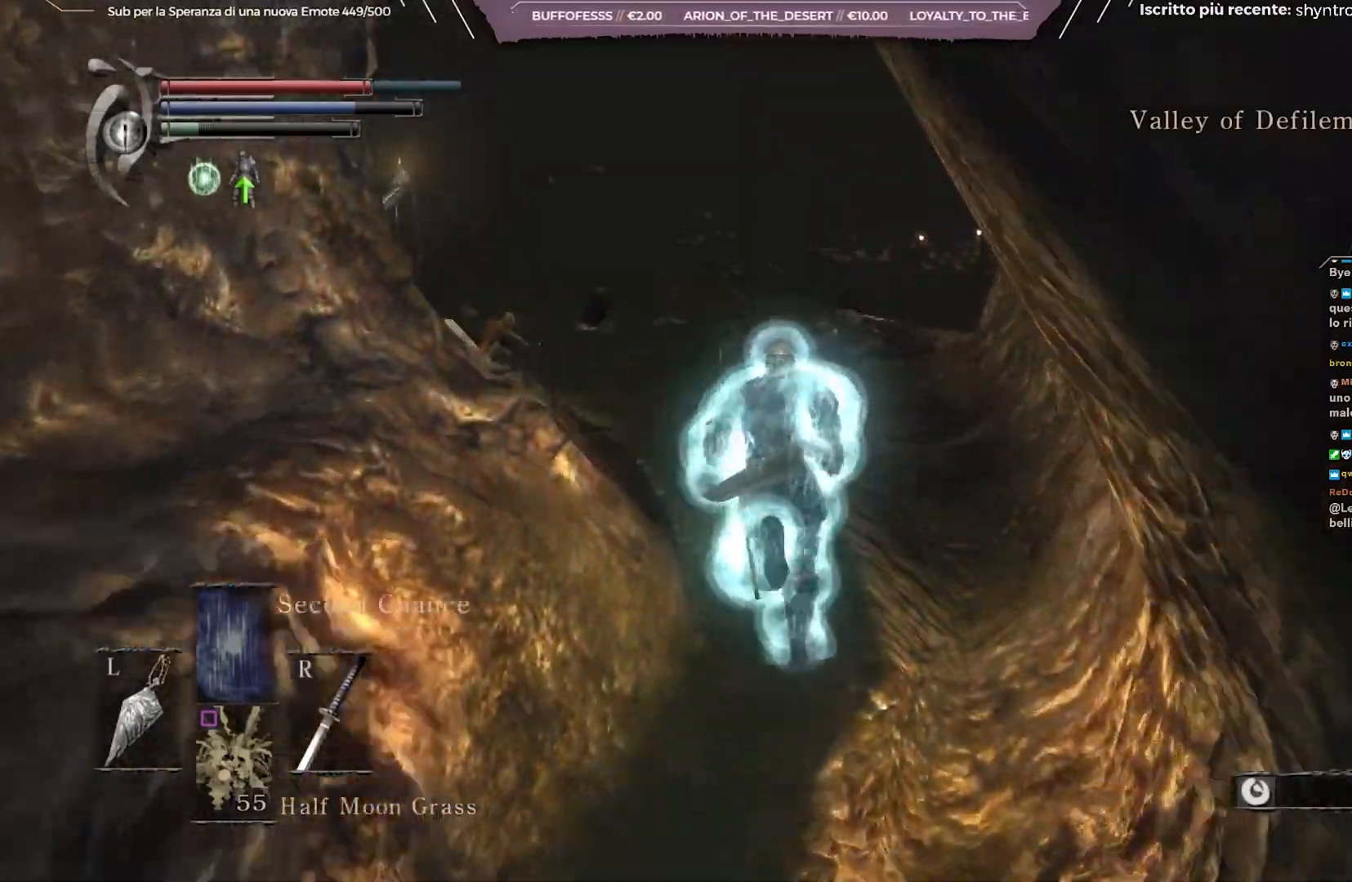
{"buttons": ["B"], "left_stick": "up", "right_stick": "down", "events": [[500, "right_stick", "down"]]}
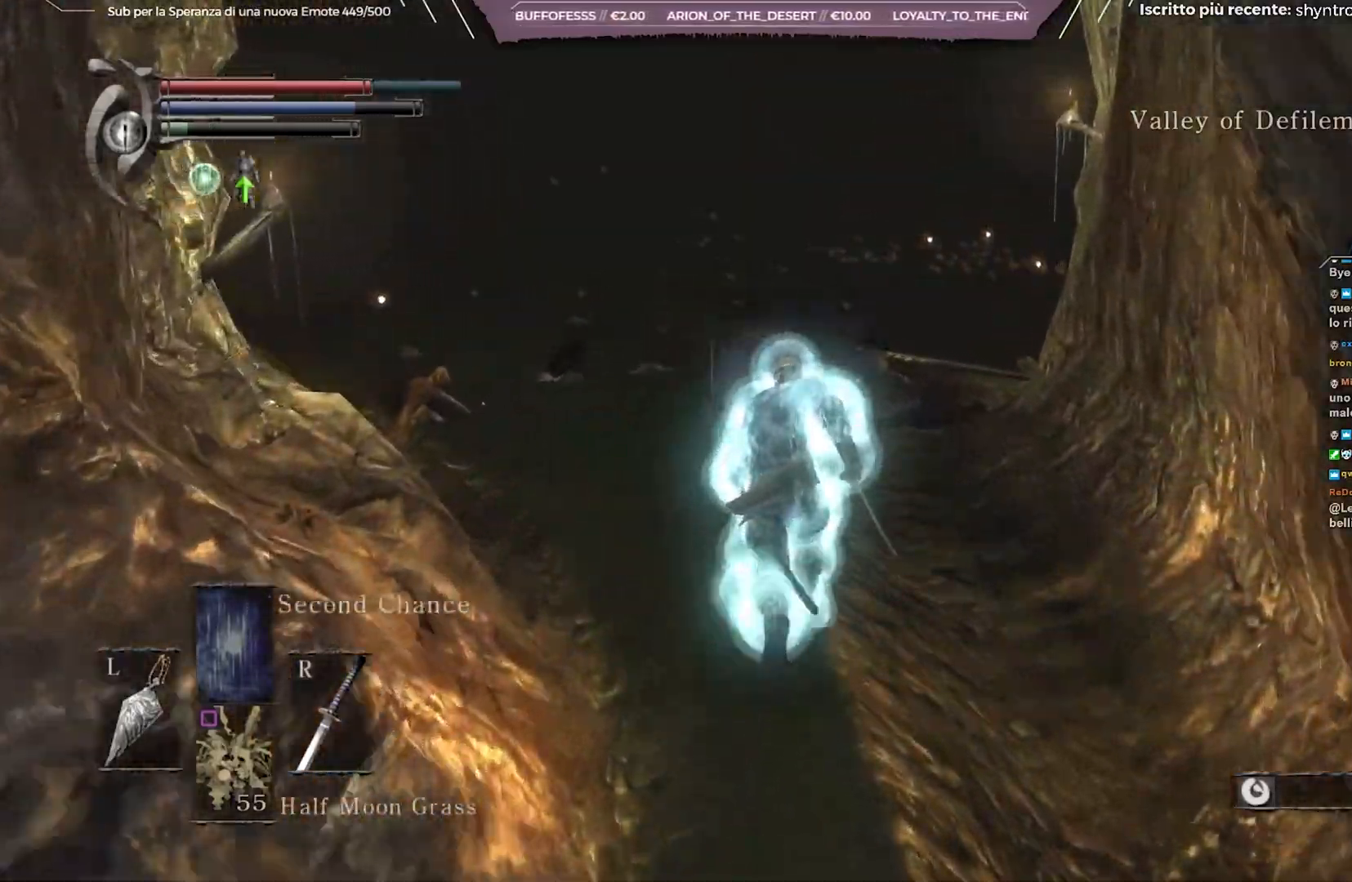
{"buttons": ["B"], "left_stick": "up", "right_stick": "center", "events": [[150, "right_stick", "center"]]}
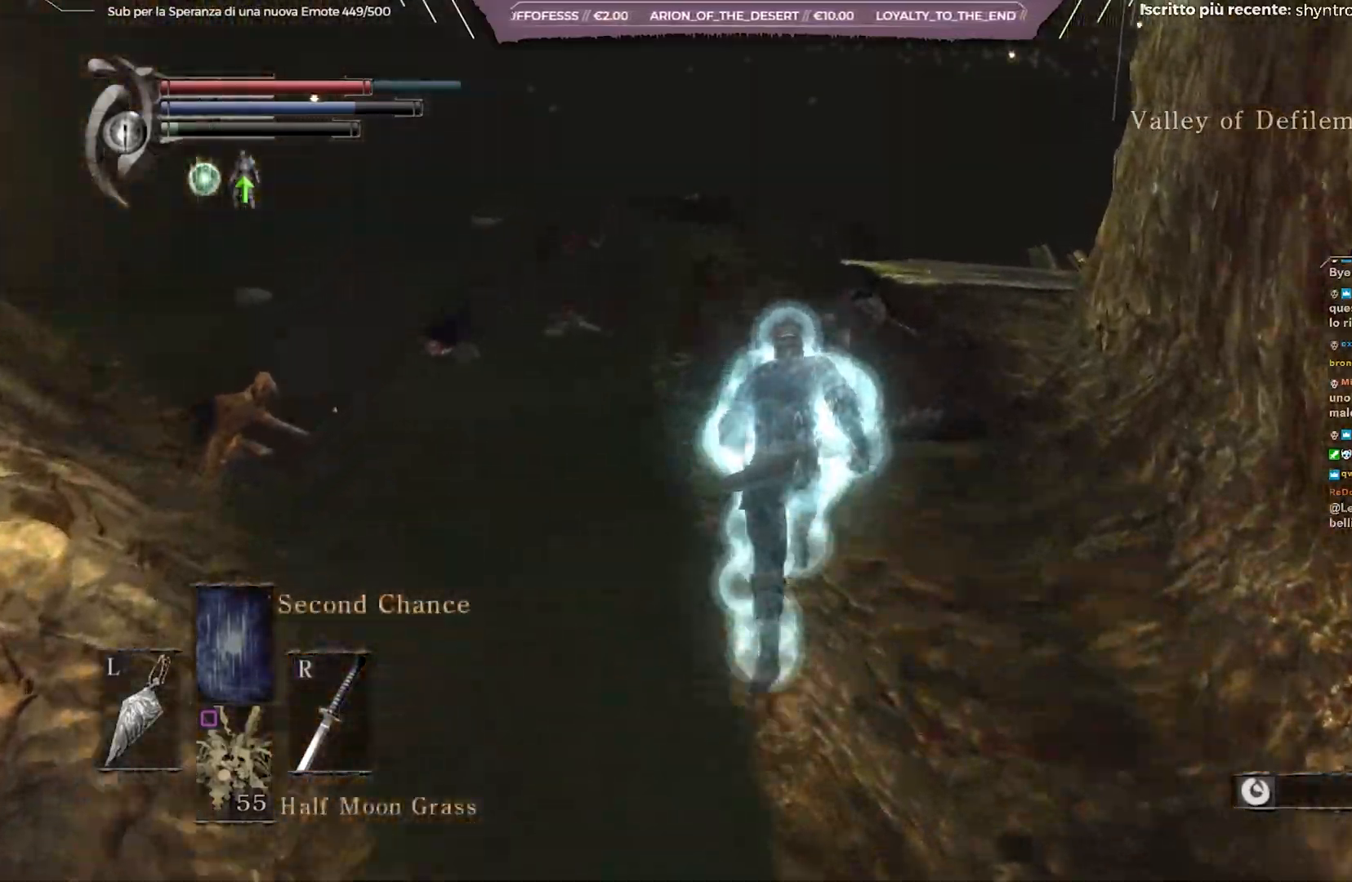
{"buttons": ["B"], "left_stick": "up", "right_stick": "center", "events": [[100, "right_stick", "down-right"], [267, "right_stick", "center"]]}
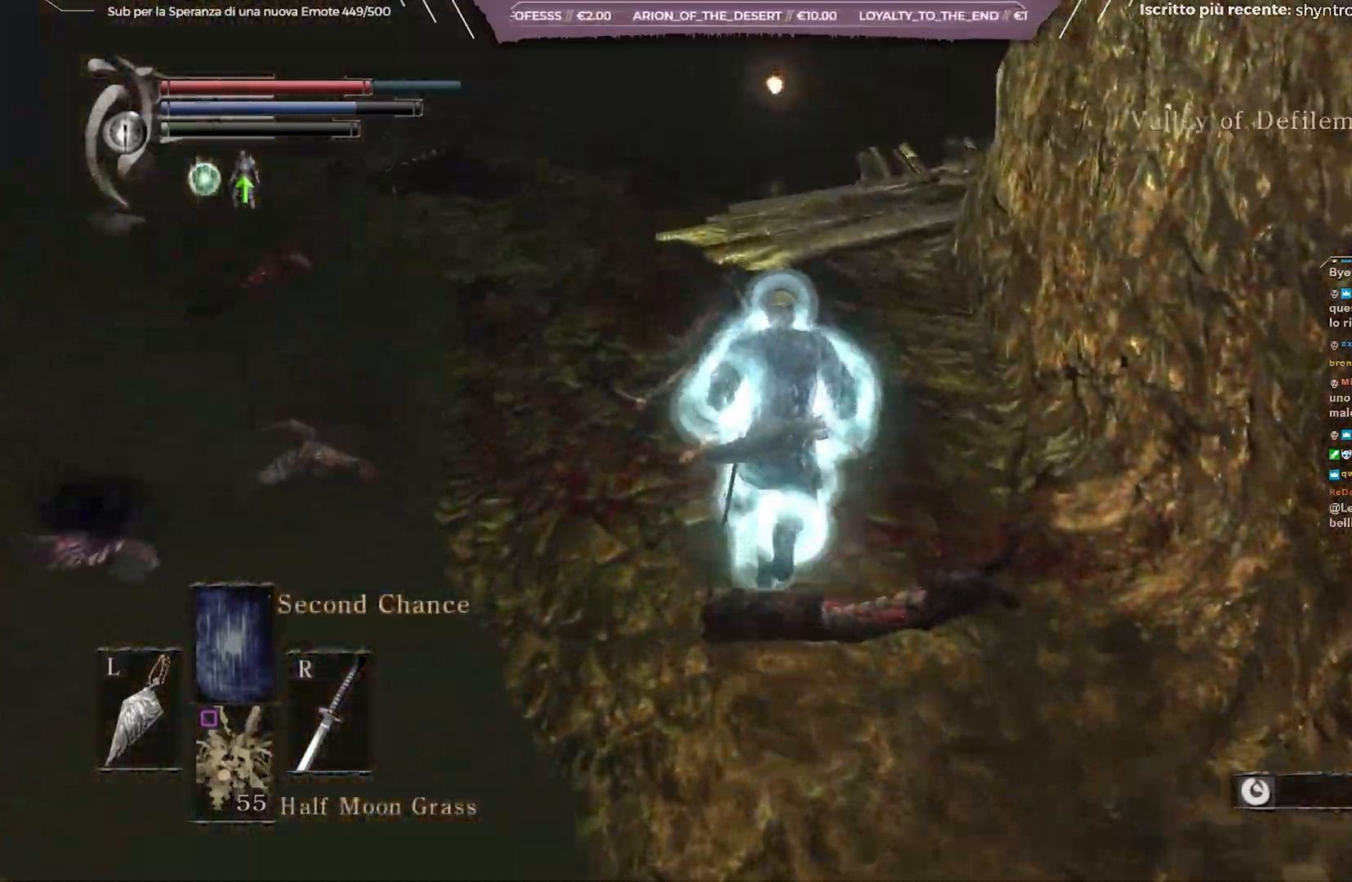
{"buttons": [], "left_stick": "up", "right_stick": "down-right", "events": [[233, "B", "up"], [500, "right_stick", "down-right"]]}
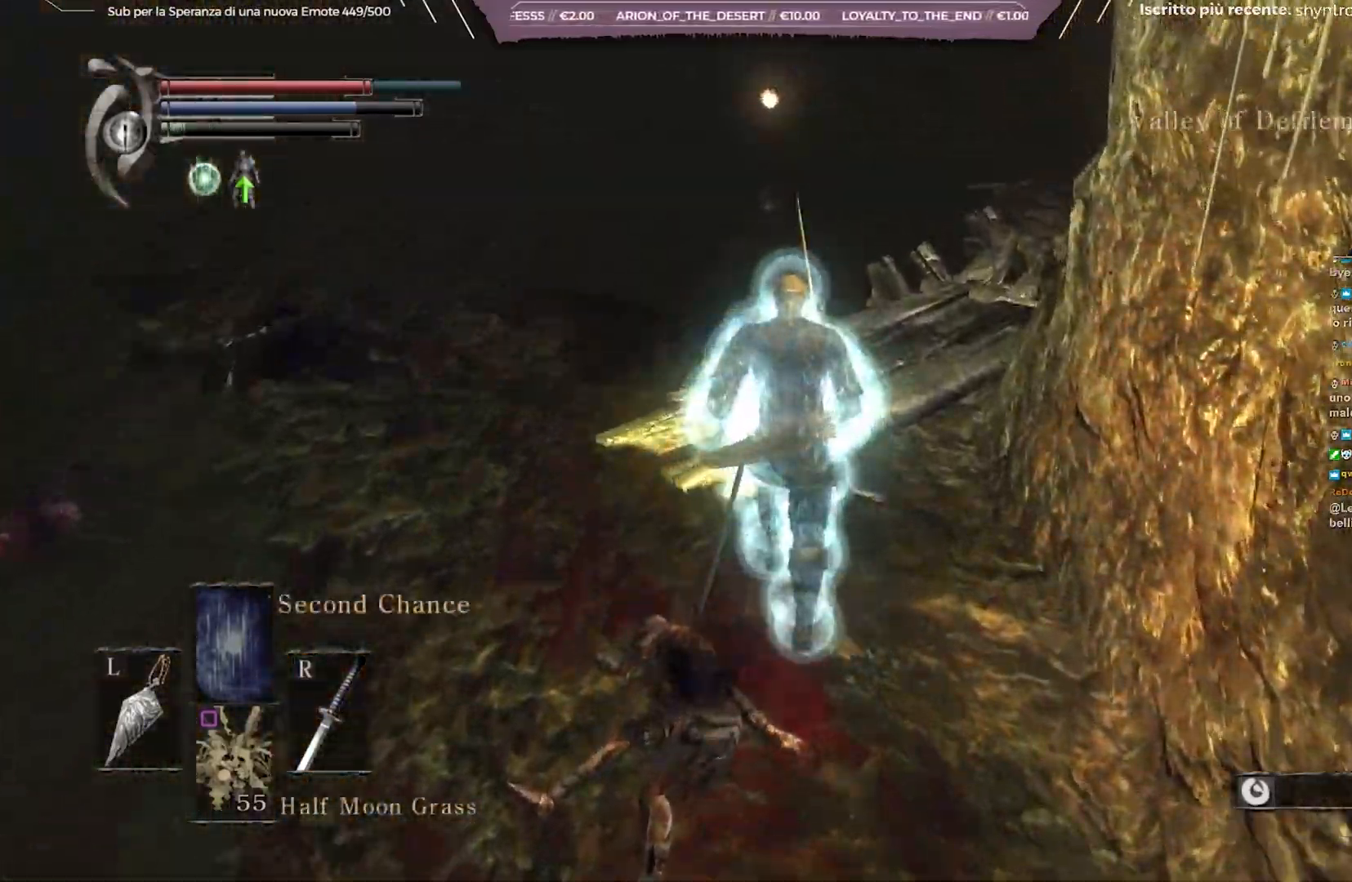
{"buttons": ["B"], "left_stick": "up", "right_stick": "center", "events": [[183, "right_stick", "center"], [300, "B", "down"]]}
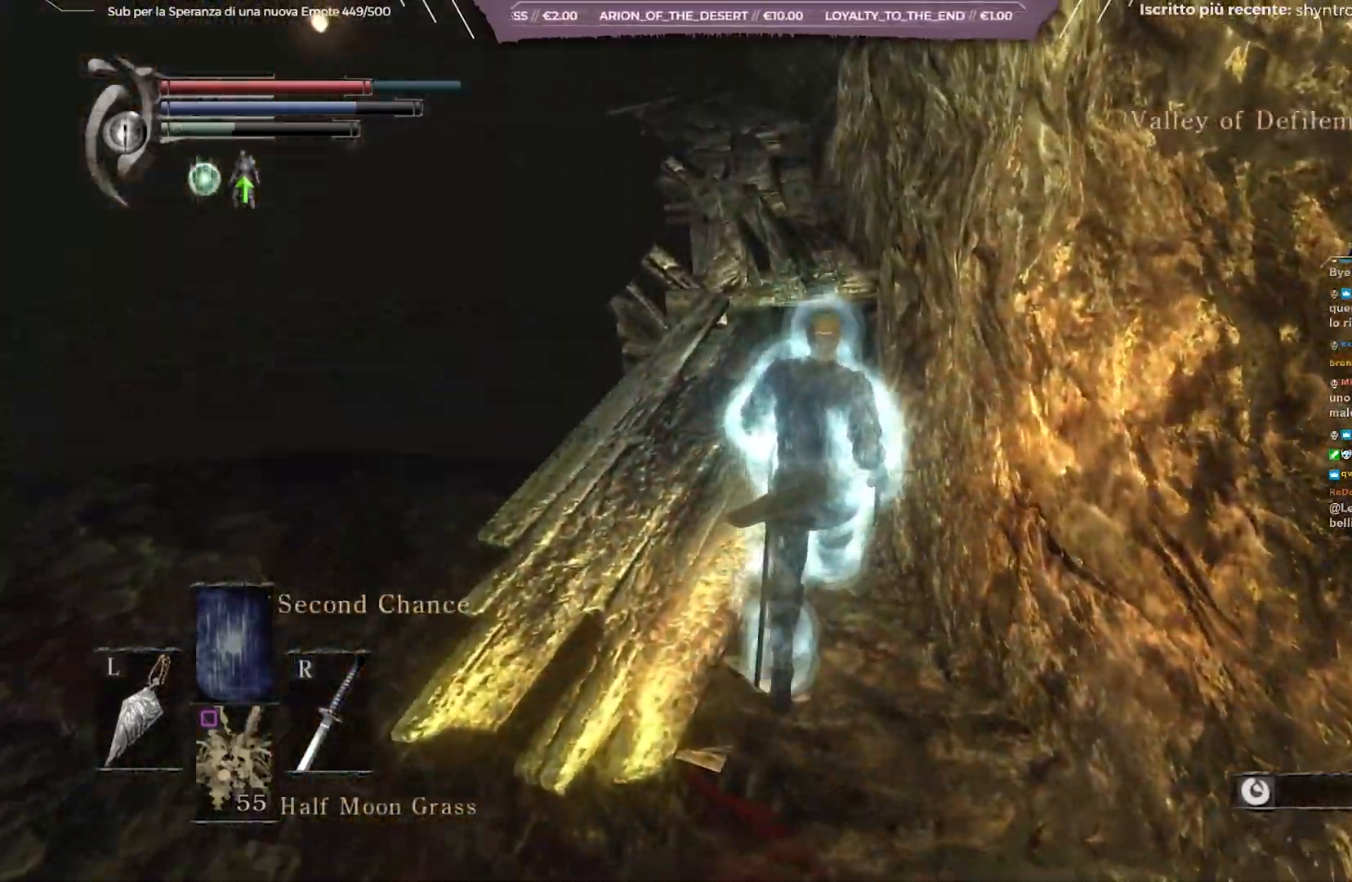
{"buttons": ["B"], "left_stick": "up", "right_stick": "center", "events": []}
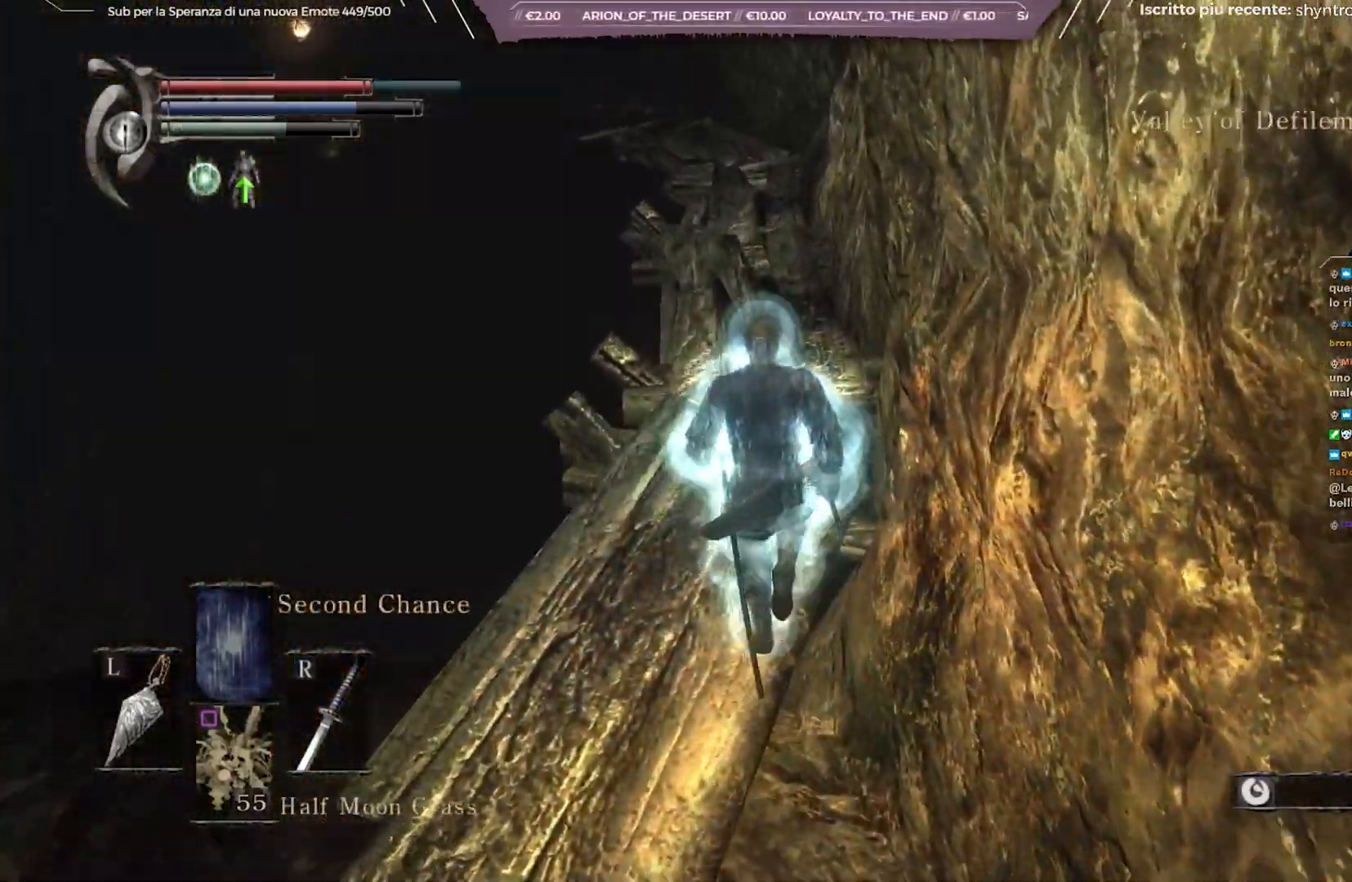
{"buttons": ["B"], "left_stick": "up", "right_stick": "center", "events": []}
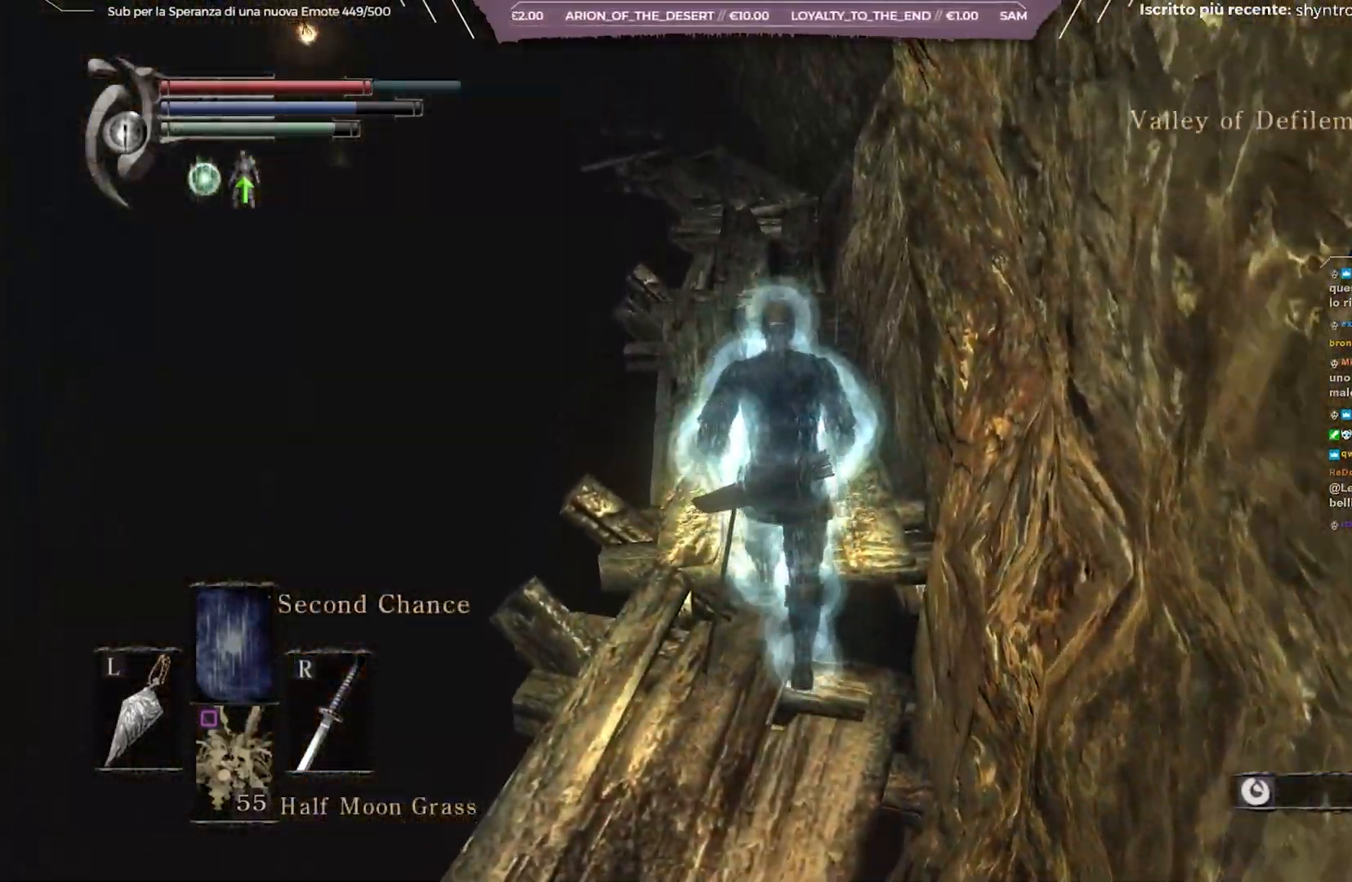
{"buttons": ["B"], "left_stick": "up", "right_stick": "center", "events": []}
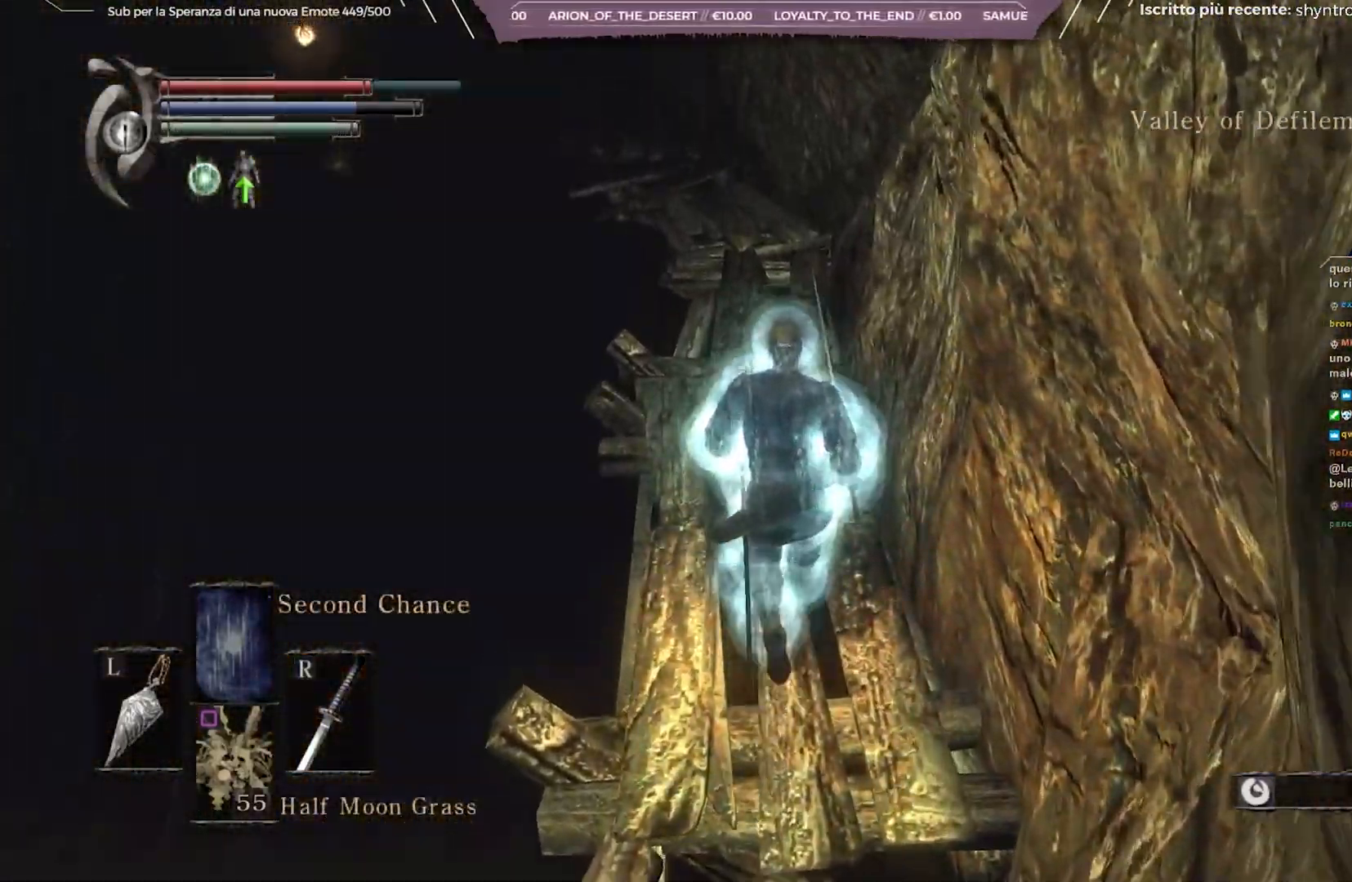
{"buttons": ["B"], "left_stick": "up", "right_stick": "center", "events": []}
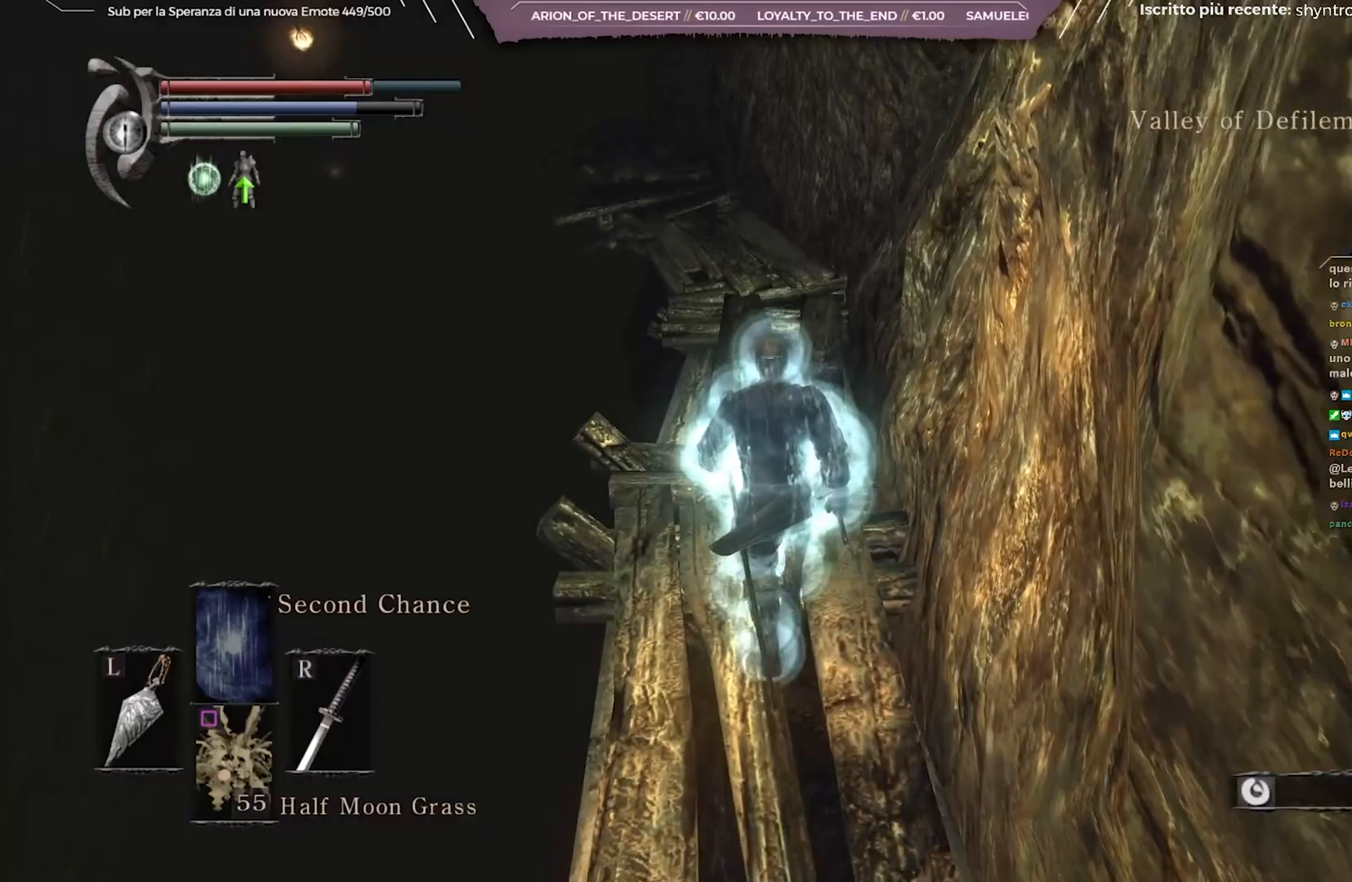
{"buttons": ["B"], "left_stick": "up", "right_stick": "center", "events": []}
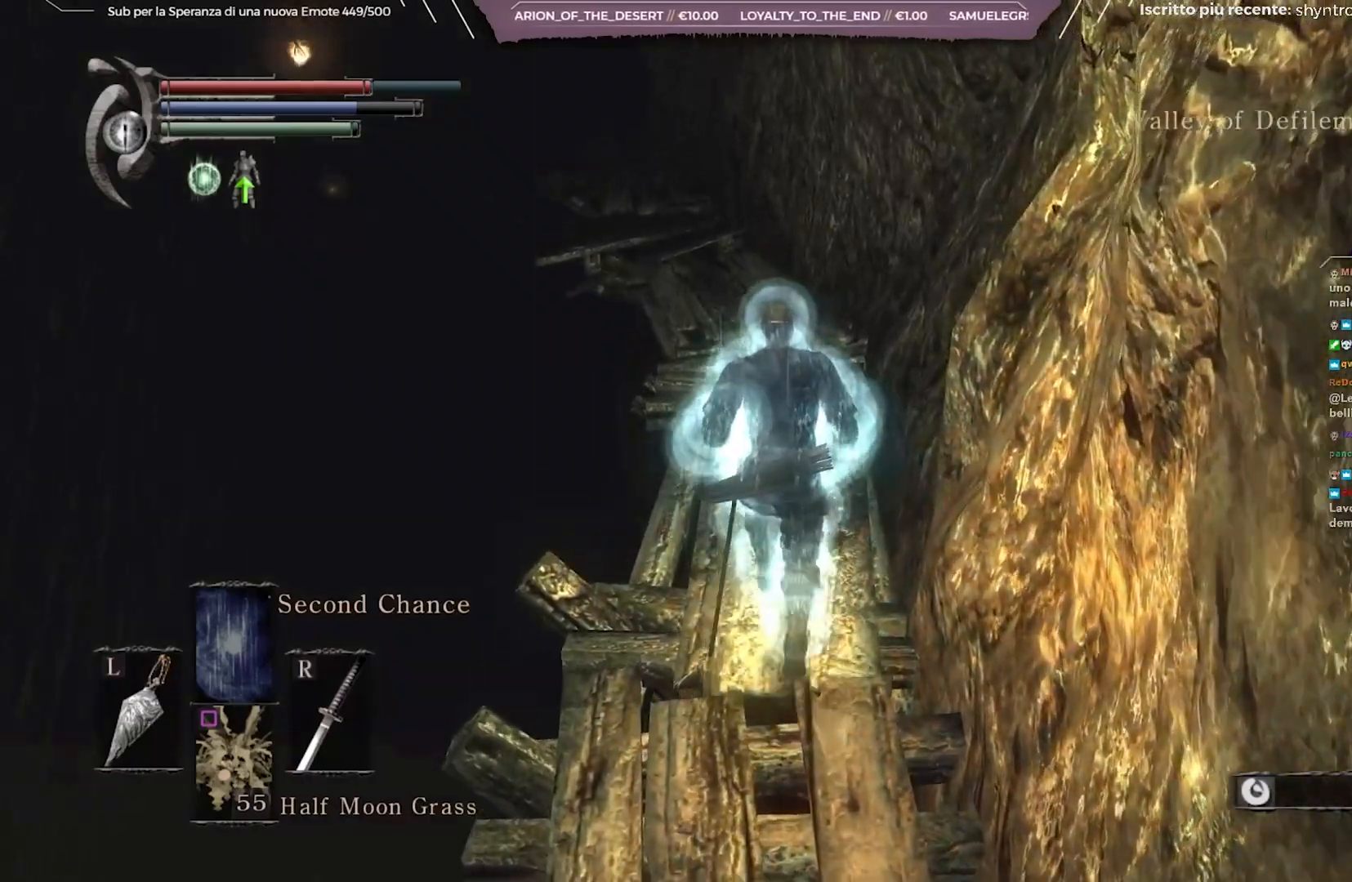
{"buttons": ["B"], "left_stick": "up", "right_stick": "down-left", "events": [[333, "right_stick", "down-left"]]}
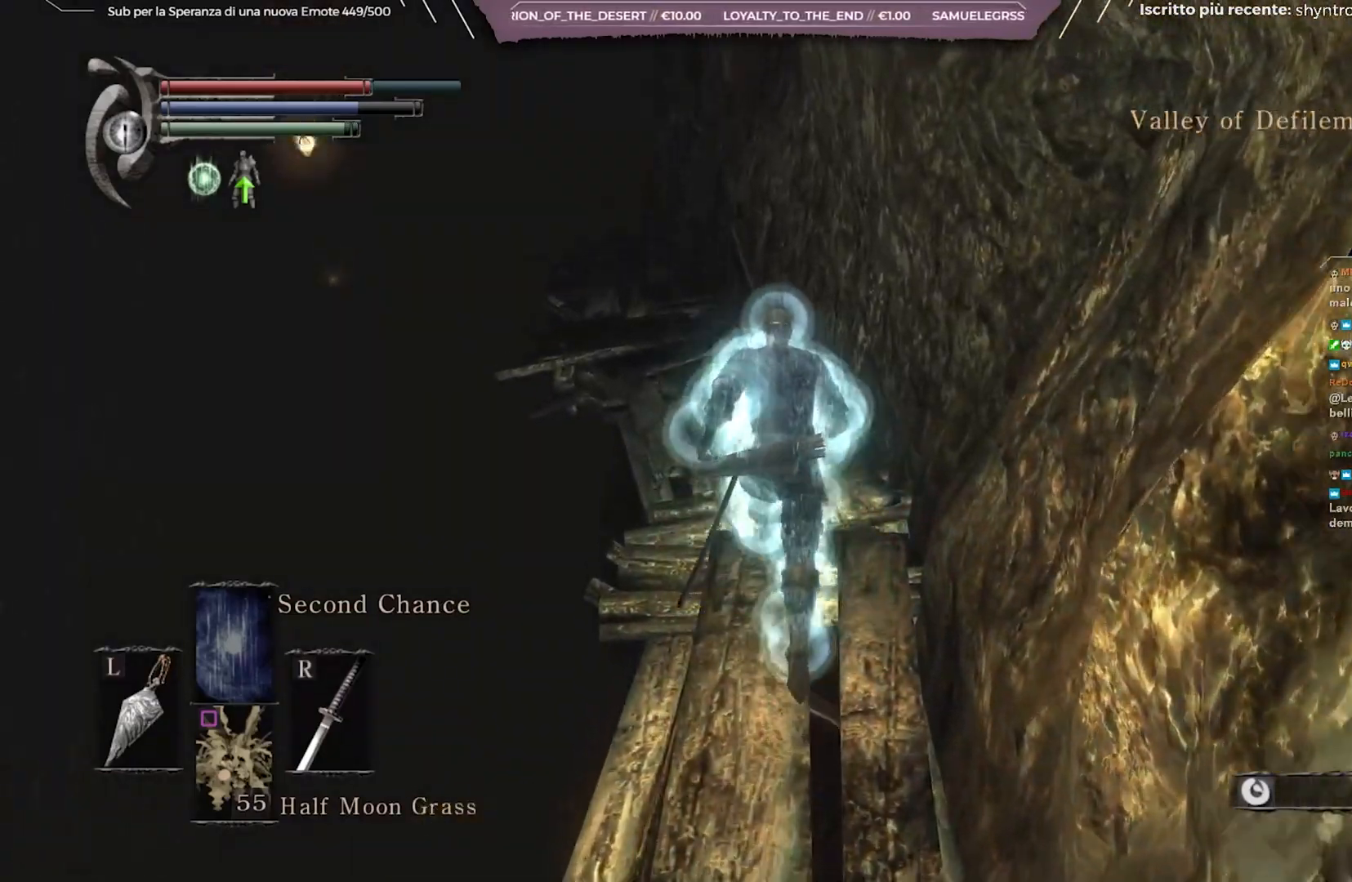
{"buttons": [], "left_stick": "up", "right_stick": "center", "events": [[417, "right_stick", "center"], [467, "B", "up"]]}
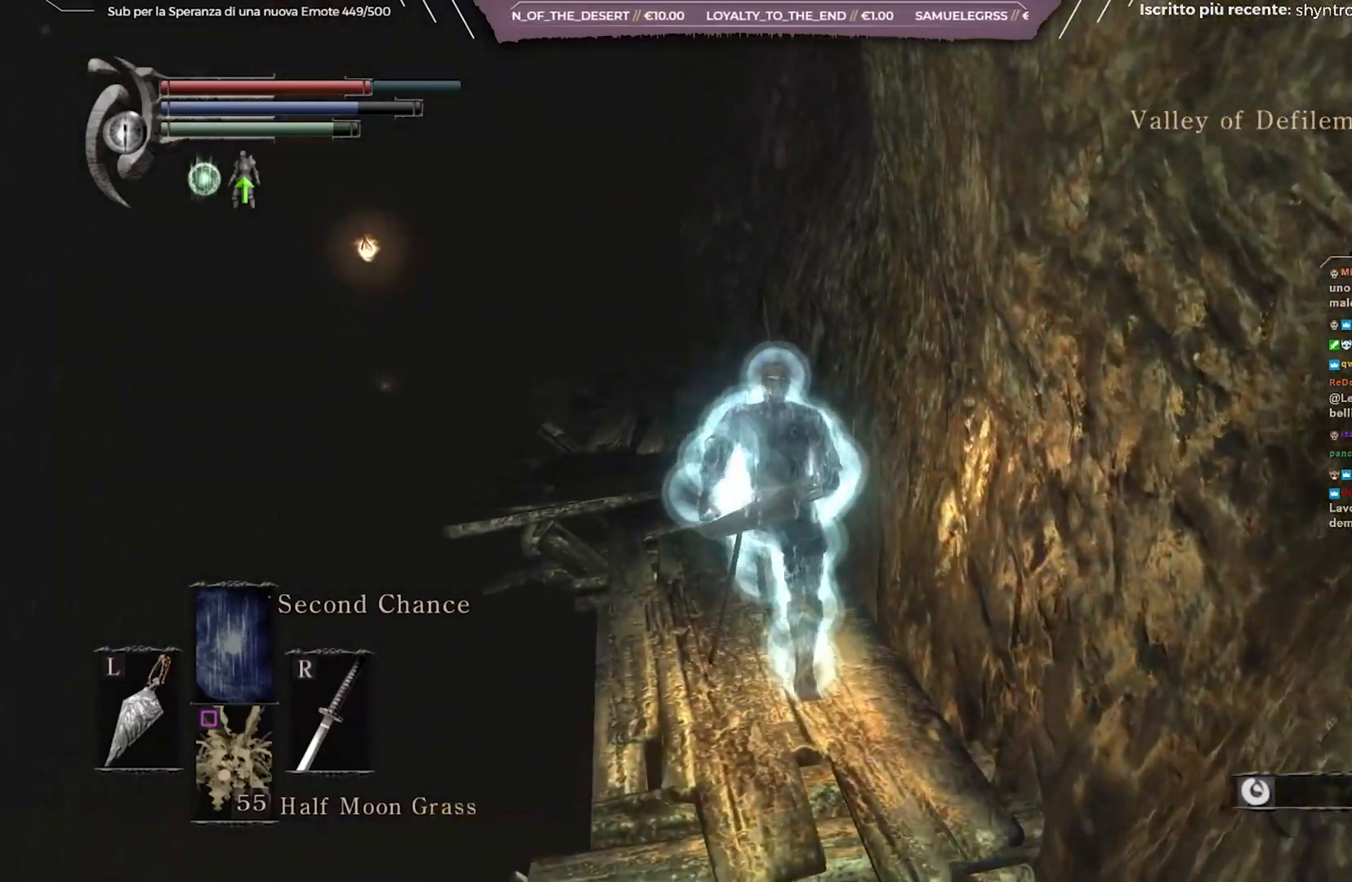
{"buttons": ["DPAD_RIGHT"], "left_stick": "center", "right_stick": "center", "events": [[167, "START", "down"], [217, "left_stick", "center"], [350, "START", "up"], [500, "DPAD_RIGHT", "down"]]}